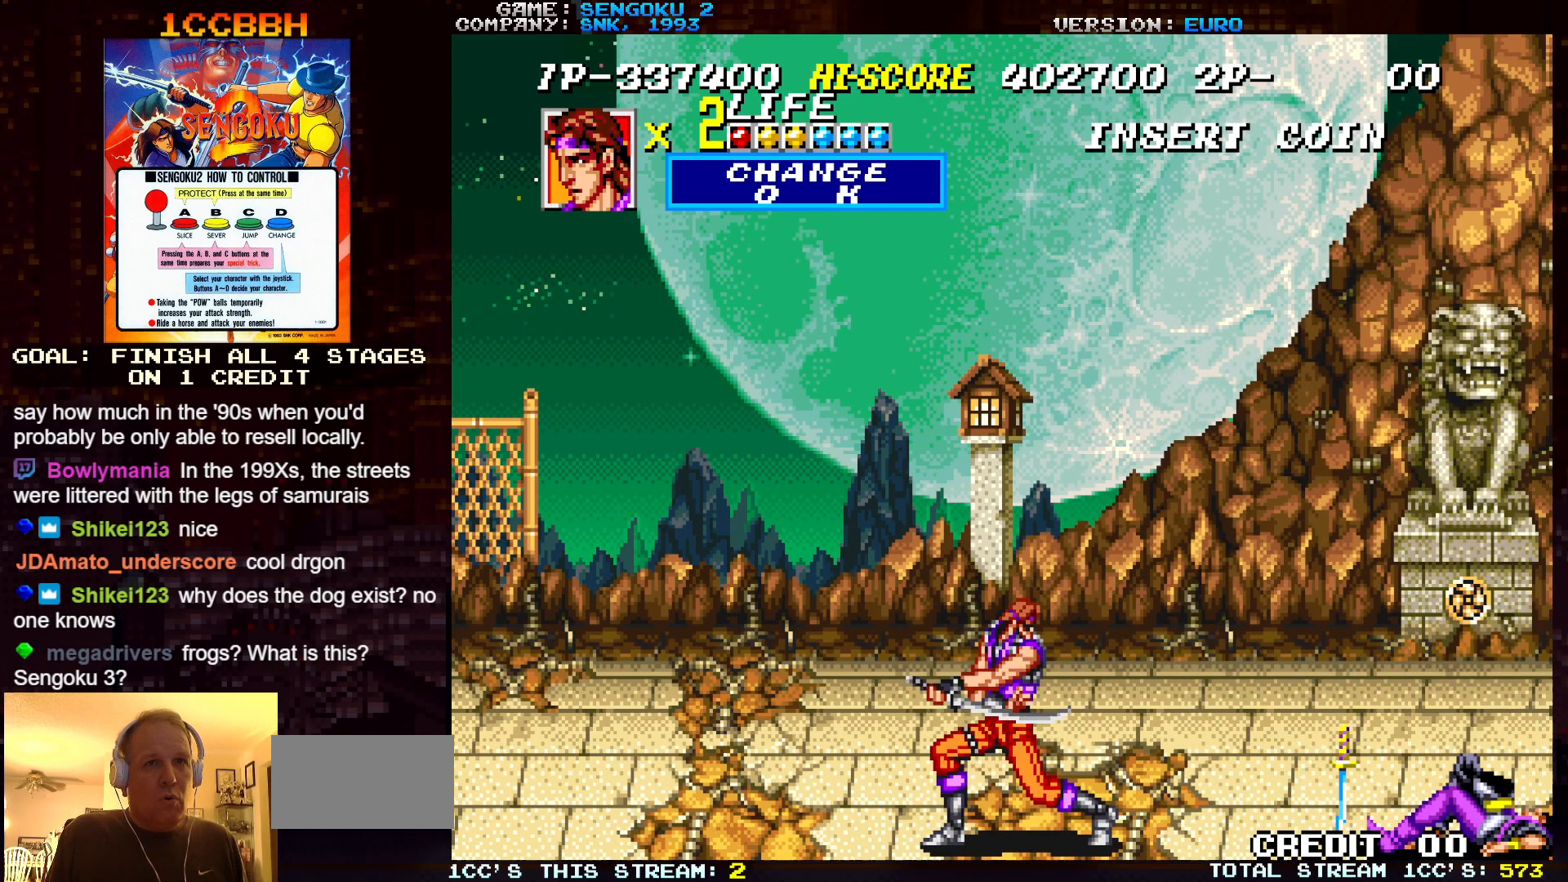
Gameplay with a controller (arcade stick); each line is a JSON object with the inputs held at the frame after it. "events" lists button and stick changes between this image and that frame as [ms after this image, input, new state], when the widget could be followed in between. Not read: C L3 R3.
{"buttons": ["SQUARE", "TRIANGLE", "R1"], "left_stick": "center", "events": [[67, "left_stick", "left"], [300, "left_stick", "center"]]}
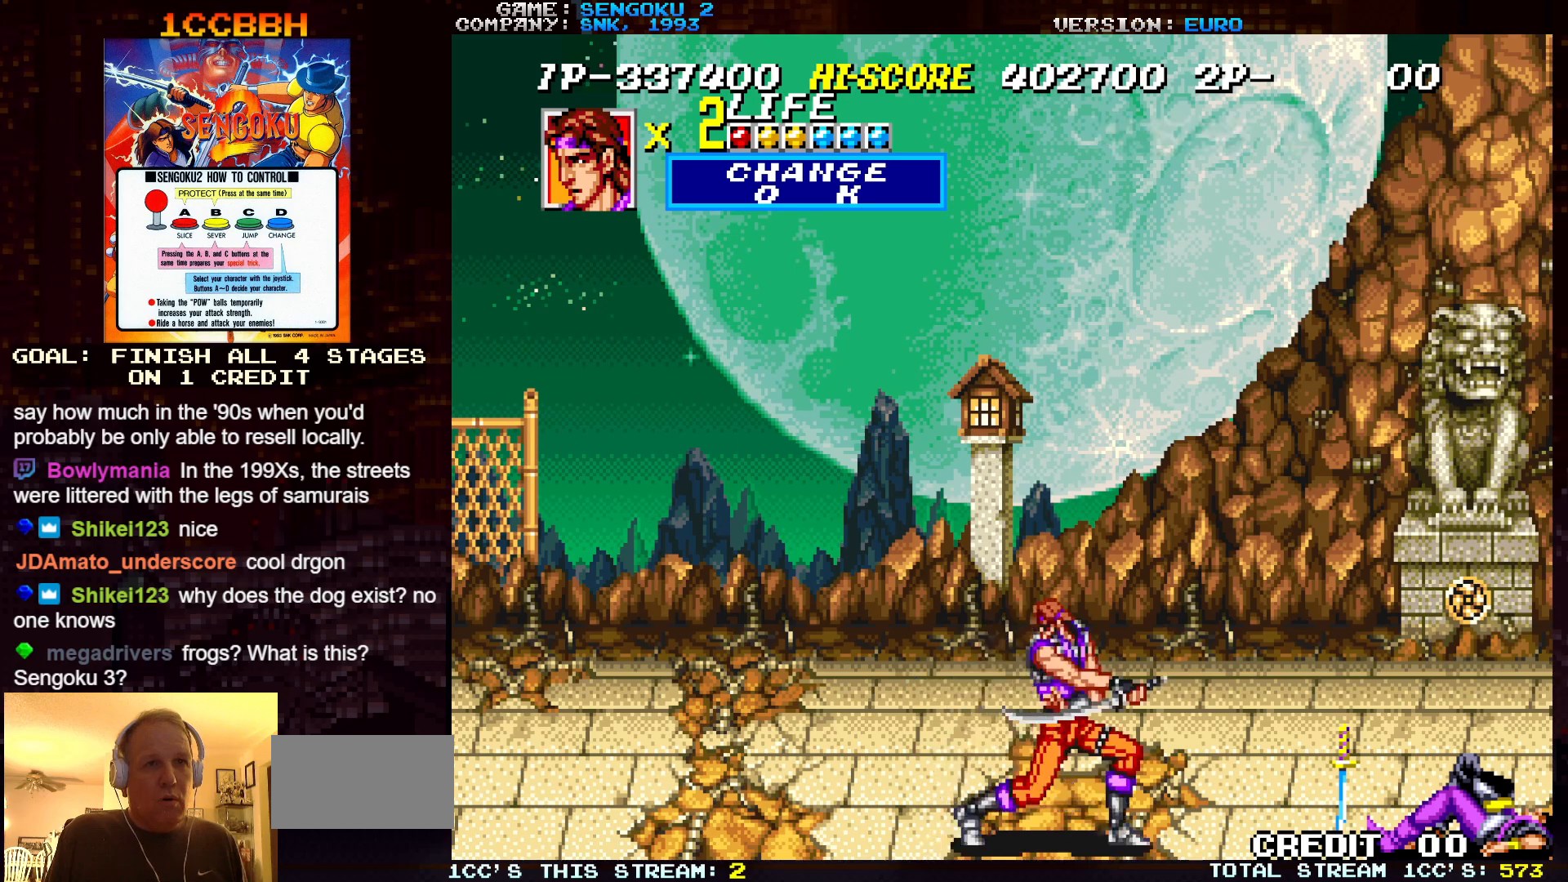
{"buttons": ["SQUARE", "TRIANGLE", "R1"], "left_stick": "center", "events": []}
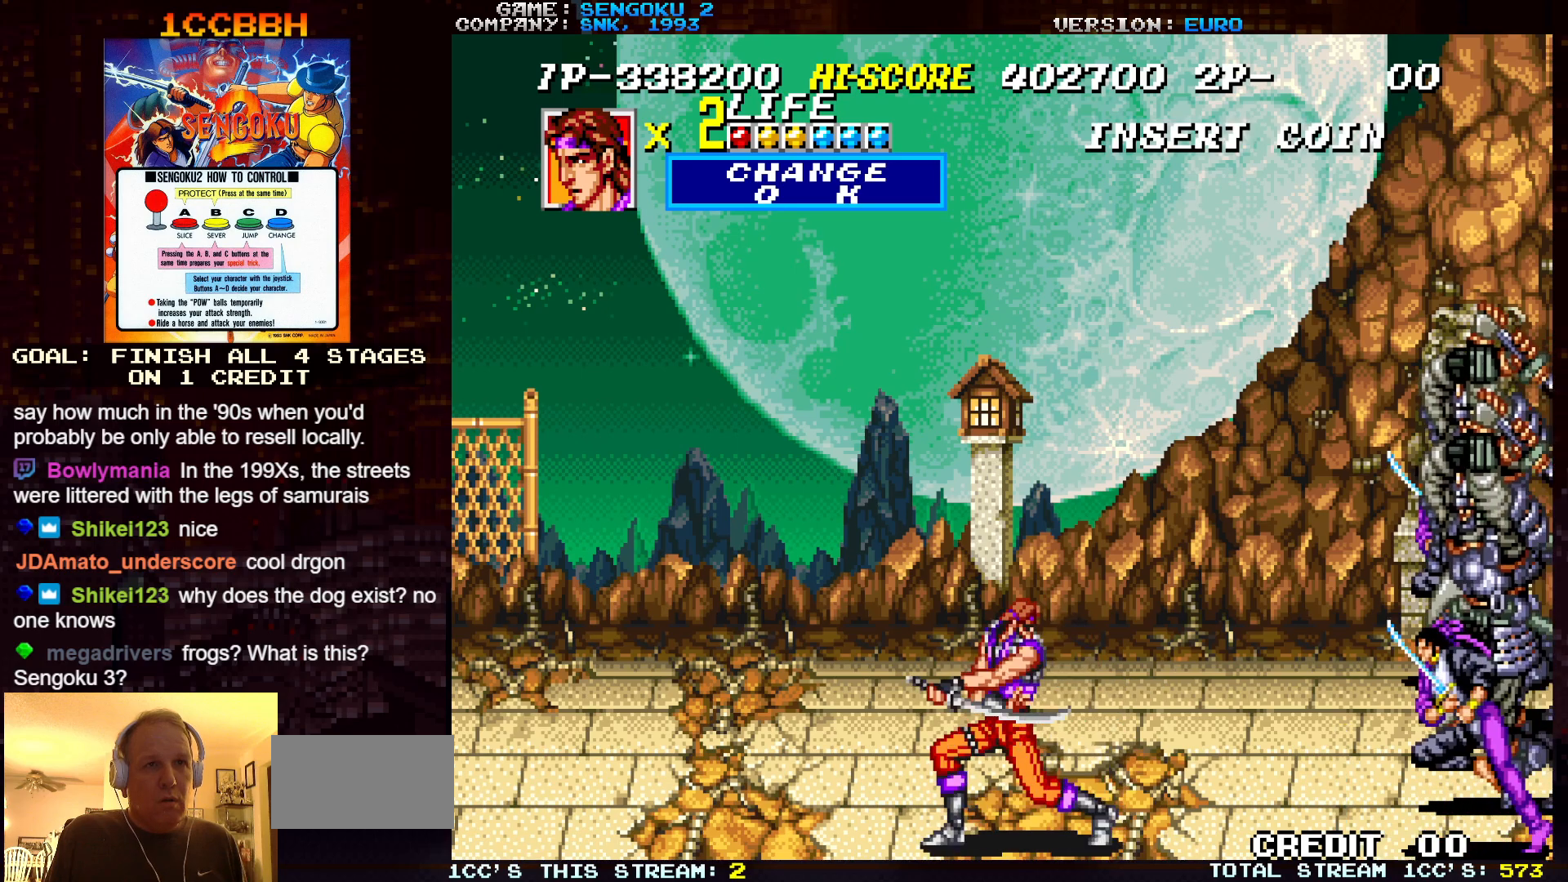
{"buttons": [], "left_stick": "center", "events": [[150, "left_stick", "right"], [200, "R1", "up"], [200, "SQUARE", "up"], [200, "TRIANGLE", "up"], [250, "R1", "down"], [250, "TRIANGLE", "down"], [267, "SQUARE", "down"], [350, "left_stick", "center"], [500, "R1", "up"], [500, "SQUARE", "up"], [500, "TRIANGLE", "up"]]}
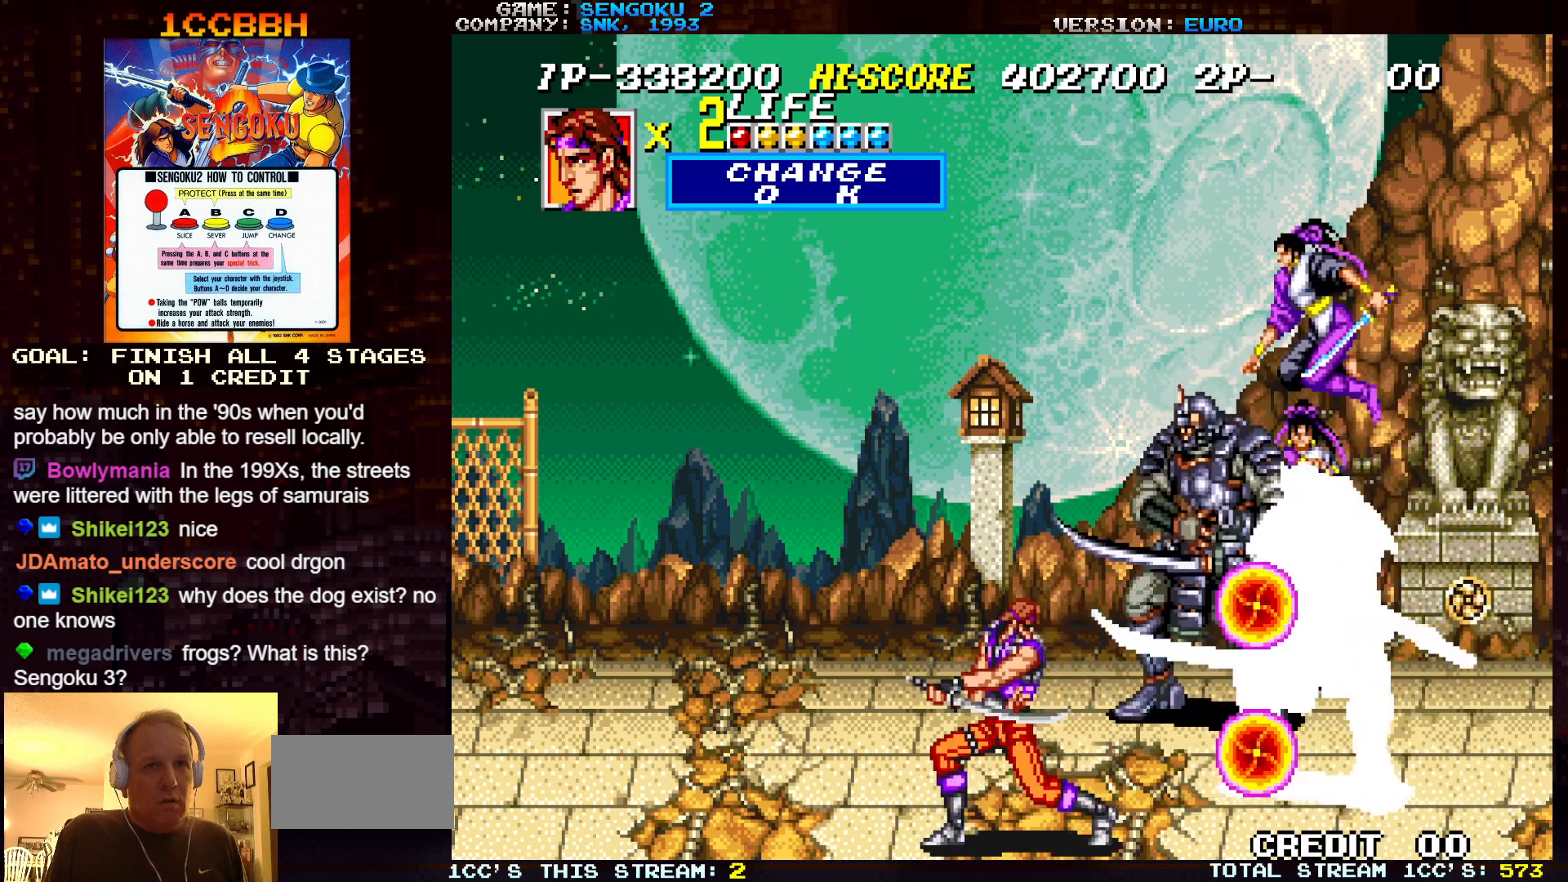
{"buttons": ["TRIANGLE"], "left_stick": "down-right", "events": [[117, "TRIANGLE", "down"], [167, "TRIANGLE", "up"], [233, "TRIANGLE", "down"], [250, "left_stick", "right"], [267, "TRIANGLE", "up"], [300, "TRIANGLE", "down"], [300, "left_stick", "down-right"], [317, "TRIANGLE", "up"], [367, "TRIANGLE", "down"], [417, "TRIANGLE", "up"], [433, "TRIANGLE", "down"], [467, "TRIANGLE", "up"], [500, "TRIANGLE", "down"]]}
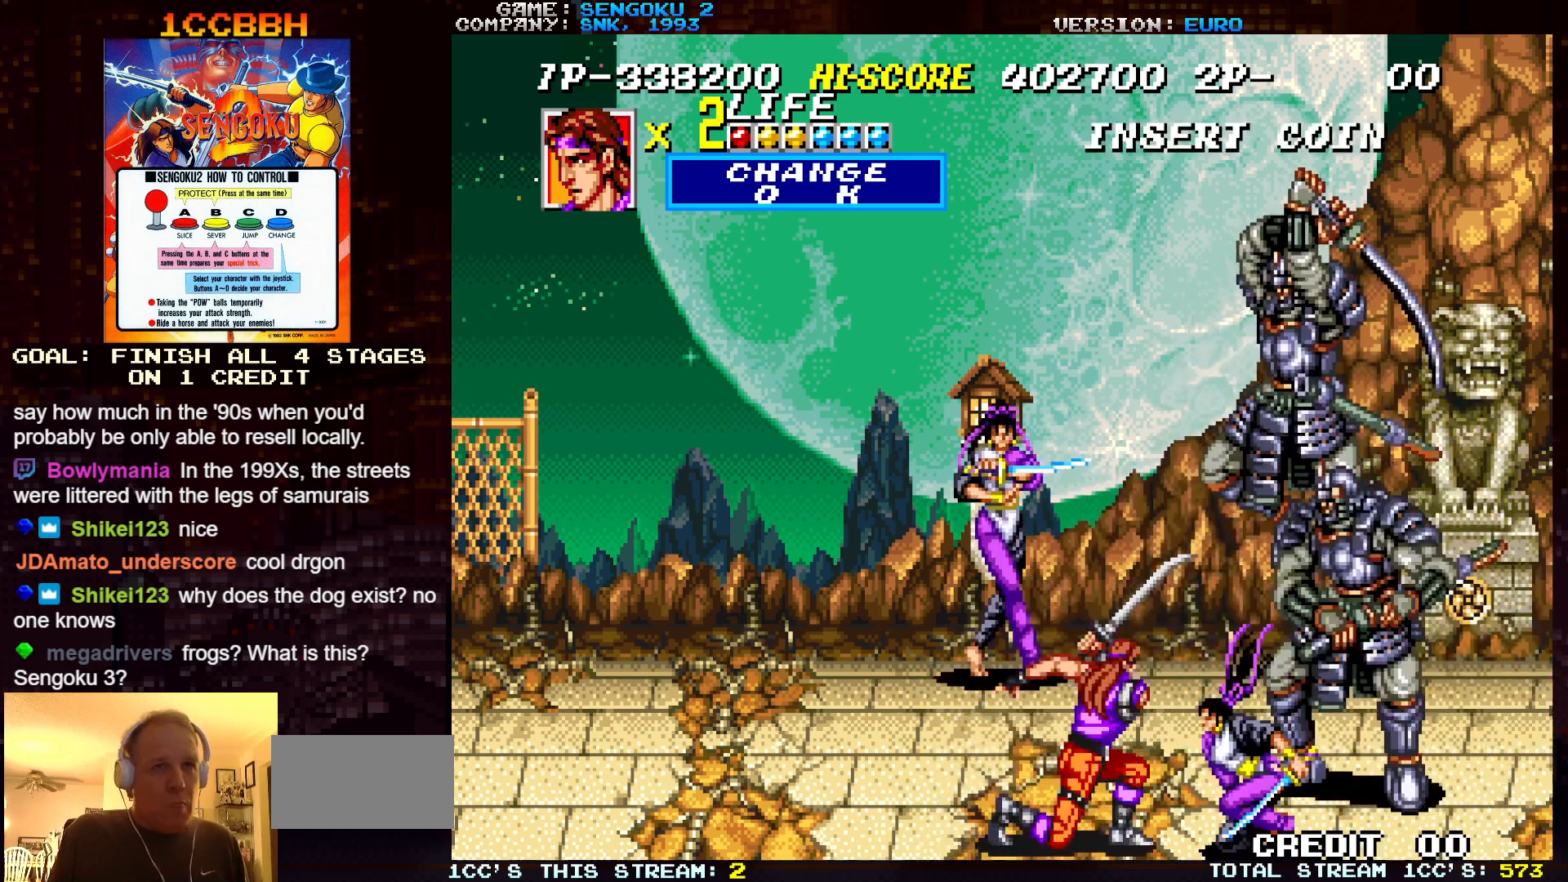
{"buttons": [], "left_stick": "center", "events": [[50, "TRIANGLE", "up"], [83, "TRIANGLE", "down"], [117, "TRIANGLE", "up"], [150, "TRIANGLE", "down"], [167, "left_stick", "center"], [200, "TRIANGLE", "up"], [233, "TRIANGLE", "down"], [267, "TRIANGLE", "up"], [300, "TRIANGLE", "down"], [300, "left_stick", "right"], [350, "TRIANGLE", "up"], [383, "TRIANGLE", "down"], [400, "left_stick", "left"], [417, "TRIANGLE", "up"], [450, "TRIANGLE", "down"], [483, "left_stick", "center"], [500, "TRIANGLE", "up"]]}
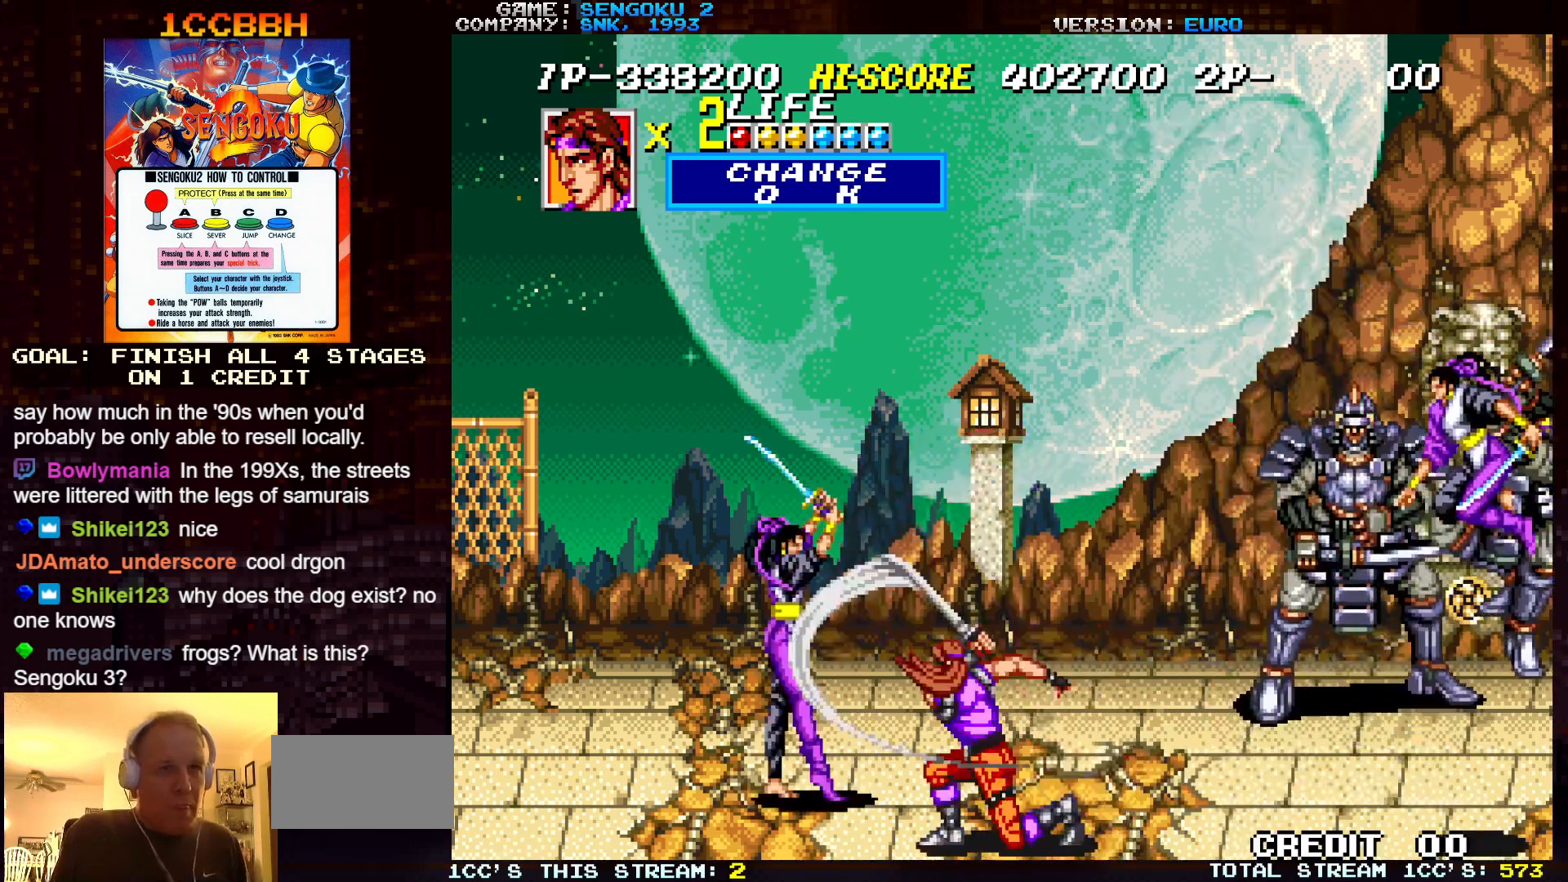
{"buttons": ["TRIANGLE"], "left_stick": "left", "events": [[33, "TRIANGLE", "down"], [50, "left_stick", "left"], [67, "TRIANGLE", "up"], [100, "TRIANGLE", "down"], [117, "left_stick", "center"], [150, "TRIANGLE", "up"], [183, "TRIANGLE", "down"], [183, "left_stick", "left"], [200, "TRIANGLE", "up"], [233, "left_stick", "center"], [250, "TRIANGLE", "down"], [283, "TRIANGLE", "up"], [300, "left_stick", "left"], [317, "TRIANGLE", "down"], [350, "TRIANGLE", "up"], [383, "left_stick", "center"], [400, "TRIANGLE", "down"], [433, "TRIANGLE", "up"], [433, "left_stick", "left"], [467, "TRIANGLE", "down"]]}
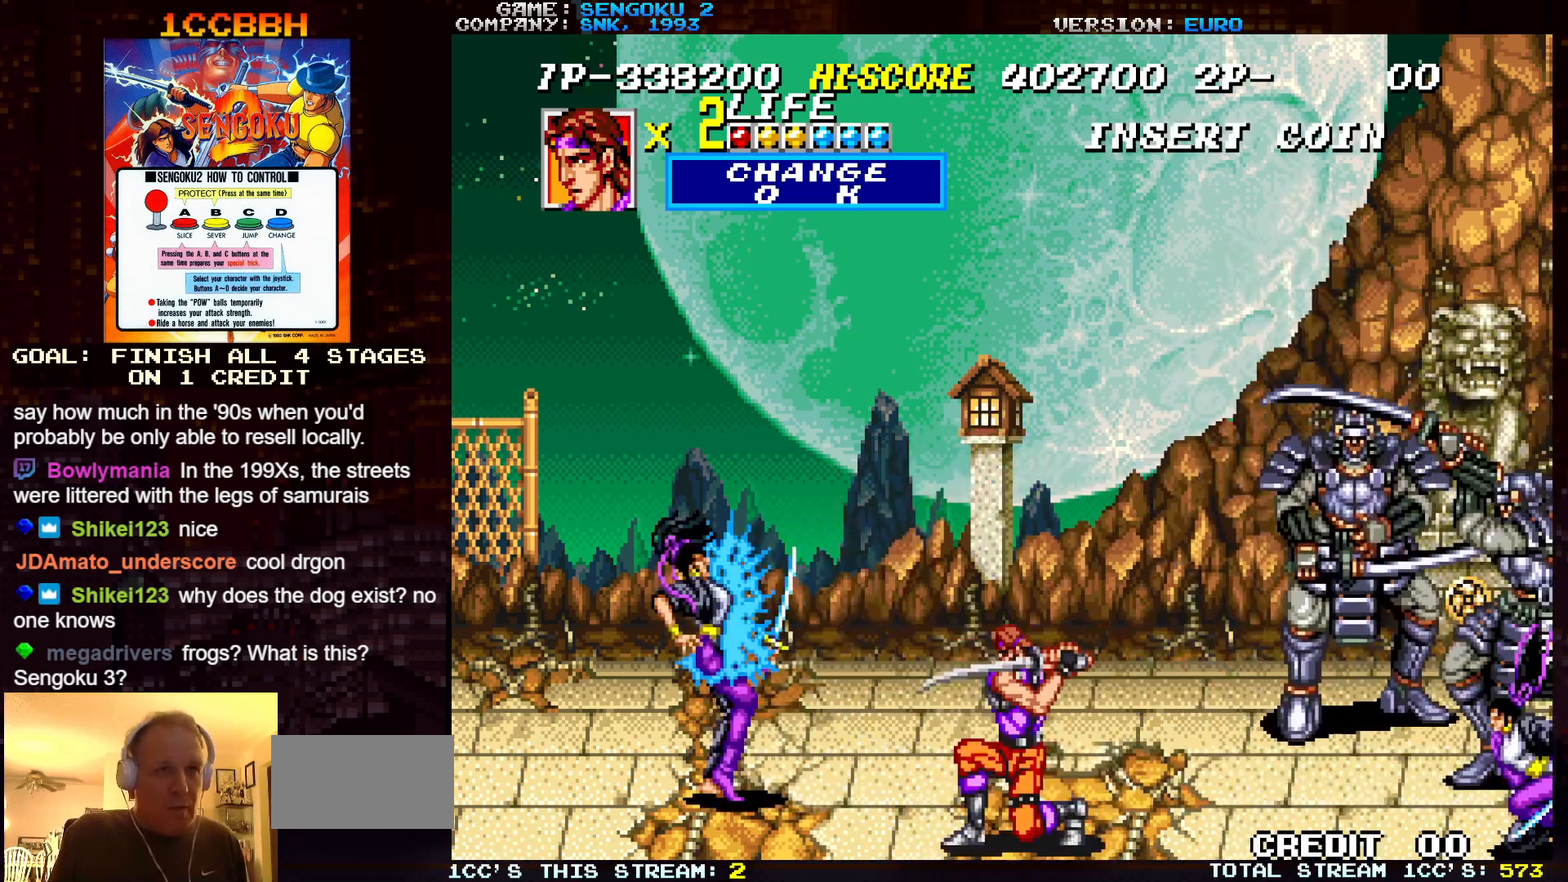
{"buttons": ["TRIANGLE"], "left_stick": "center", "events": [[17, "TRIANGLE", "up"], [117, "TRIANGLE", "down"], [150, "TRIANGLE", "up"], [183, "left_stick", "right"], [250, "TRIANGLE", "down"], [300, "TRIANGLE", "up"], [350, "TRIANGLE", "down"], [450, "TRIANGLE", "up"], [483, "left_stick", "center"], [500, "TRIANGLE", "down"]]}
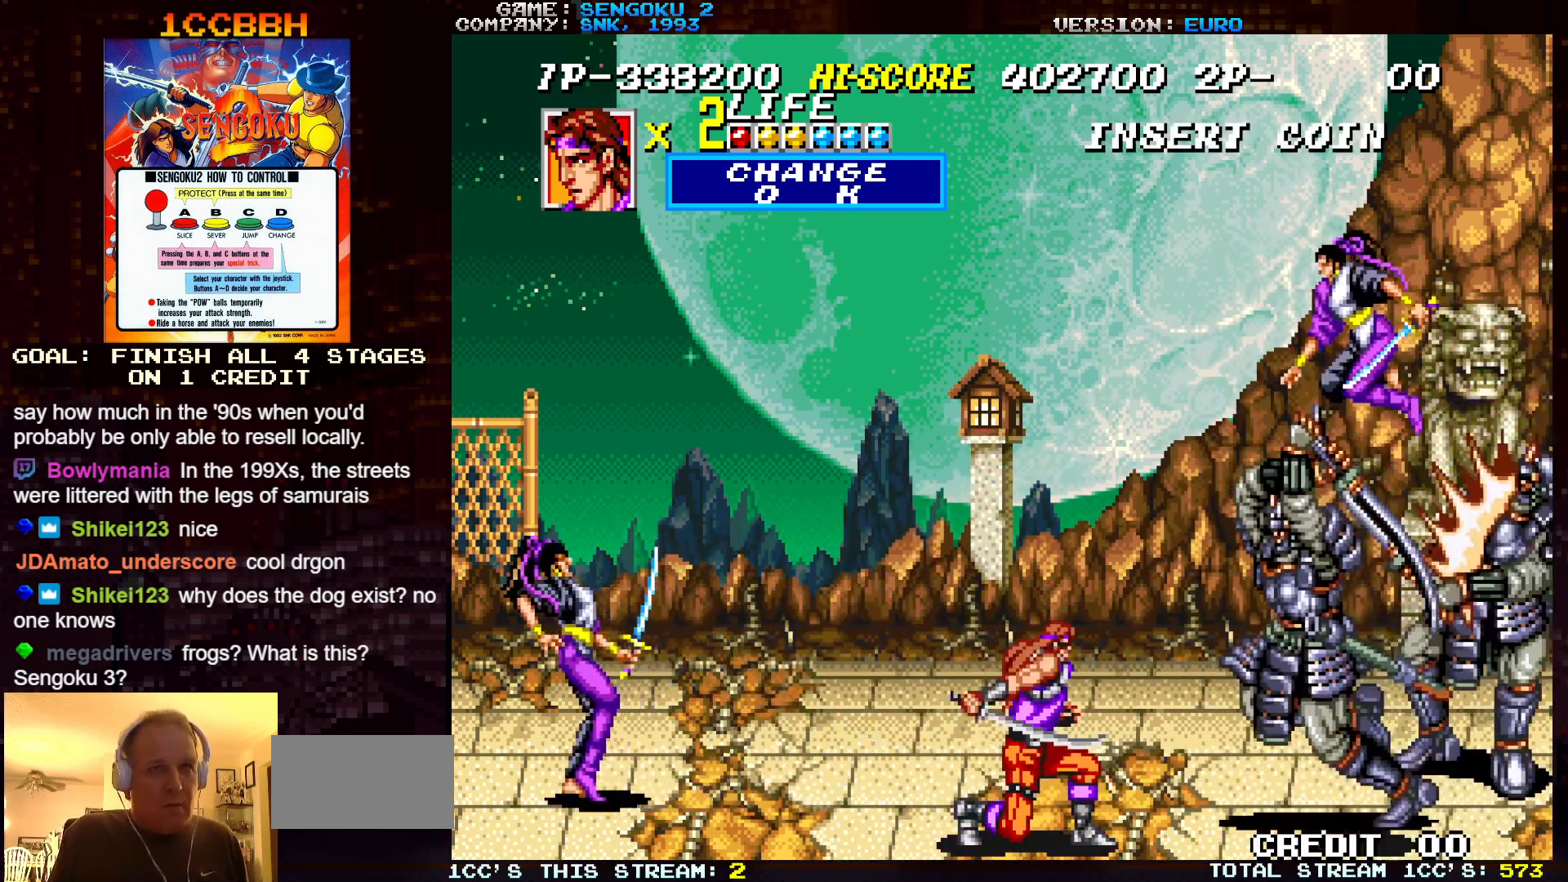
{"buttons": [], "left_stick": "center", "events": [[33, "TRIANGLE", "up"], [83, "TRIANGLE", "down"], [100, "TRIANGLE", "up"], [150, "TRIANGLE", "down"], [200, "TRIANGLE", "up"], [233, "TRIANGLE", "down"], [267, "TRIANGLE", "up"], [300, "TRIANGLE", "down"], [350, "TRIANGLE", "up"], [383, "TRIANGLE", "down"], [417, "TRIANGLE", "up"], [450, "TRIANGLE", "down"], [500, "TRIANGLE", "up"]]}
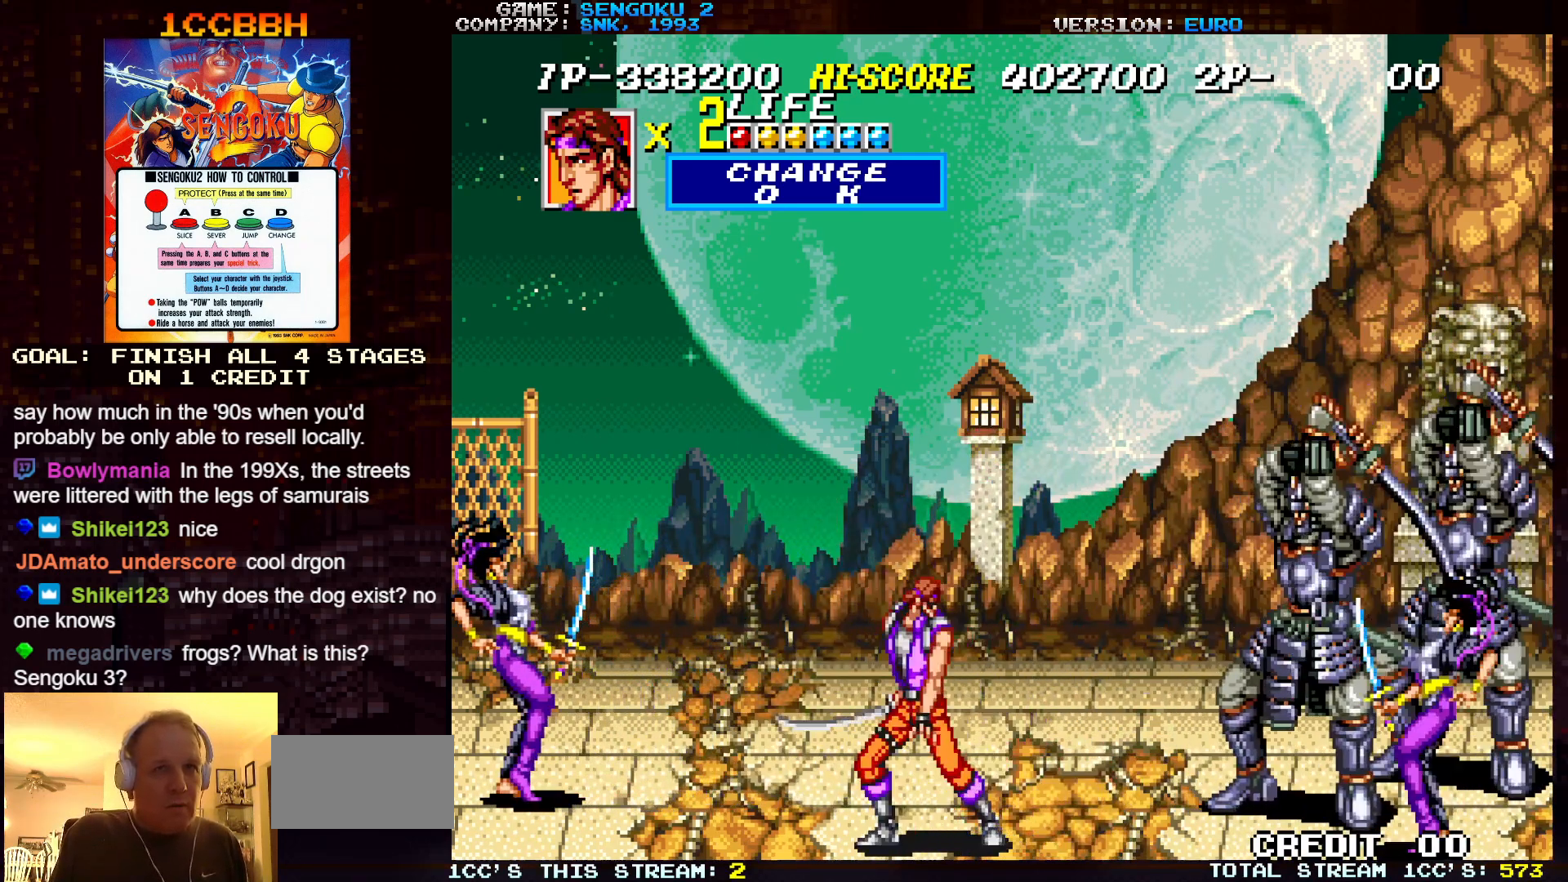
{"buttons": ["SQUARE", "TRIANGLE", "R1"], "left_stick": "center", "events": [[50, "TRIANGLE", "down"], [83, "TRIANGLE", "up"], [117, "TRIANGLE", "down"], [167, "TRIANGLE", "up"], [200, "TRIANGLE", "down"], [233, "TRIANGLE", "up"], [283, "TRIANGLE", "down"], [333, "TRIANGLE", "up"], [383, "R1", "down"], [383, "SQUARE", "down"], [383, "TRIANGLE", "down"]]}
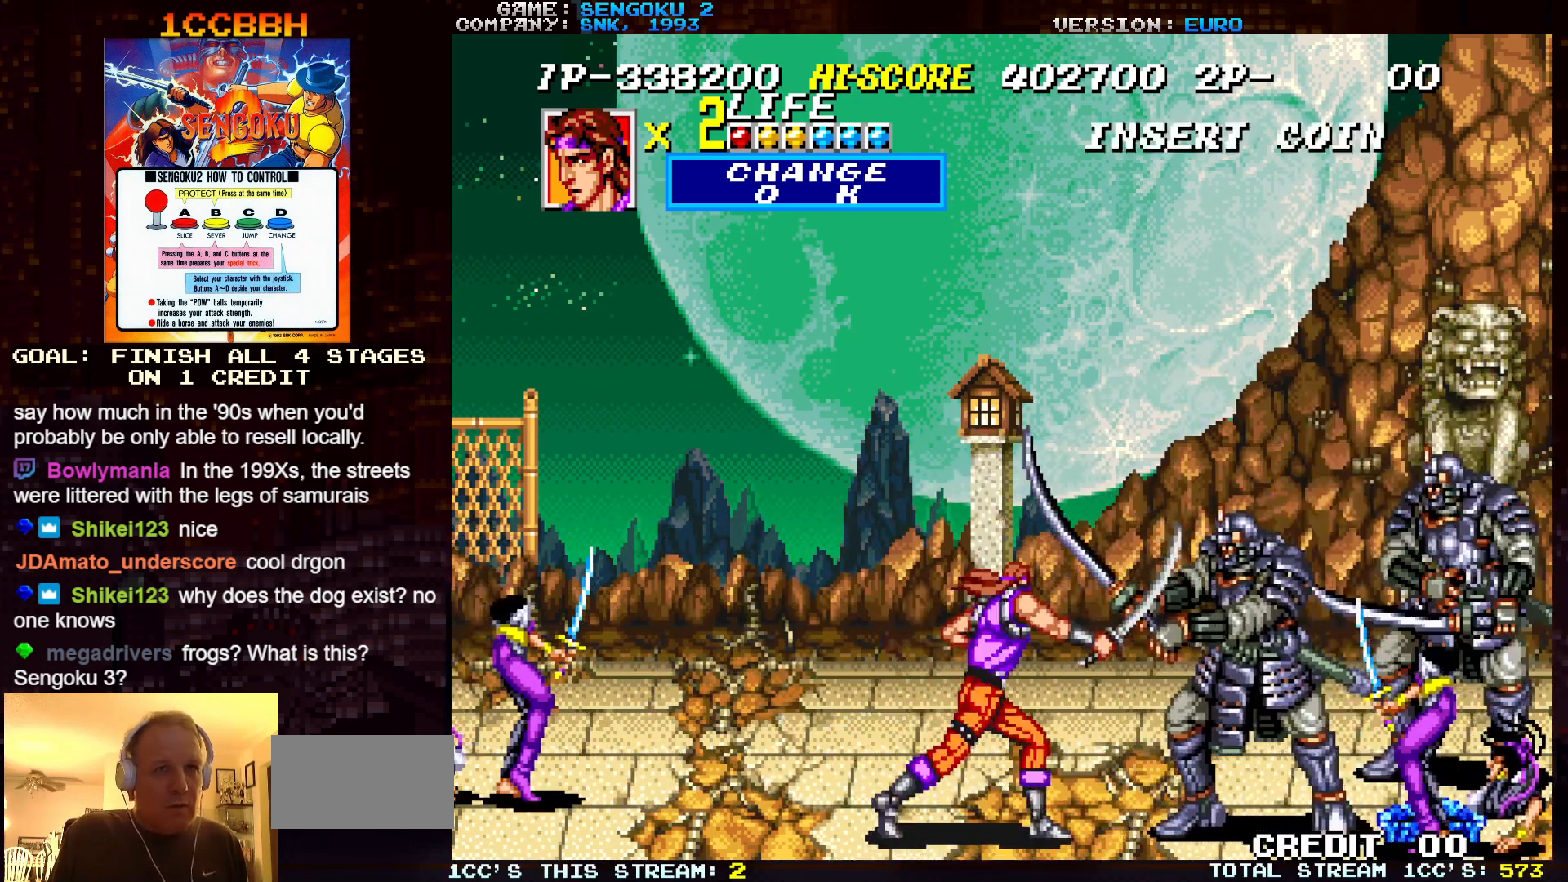
{"buttons": ["SQUARE", "TRIANGLE", "R1"], "left_stick": "center", "events": []}
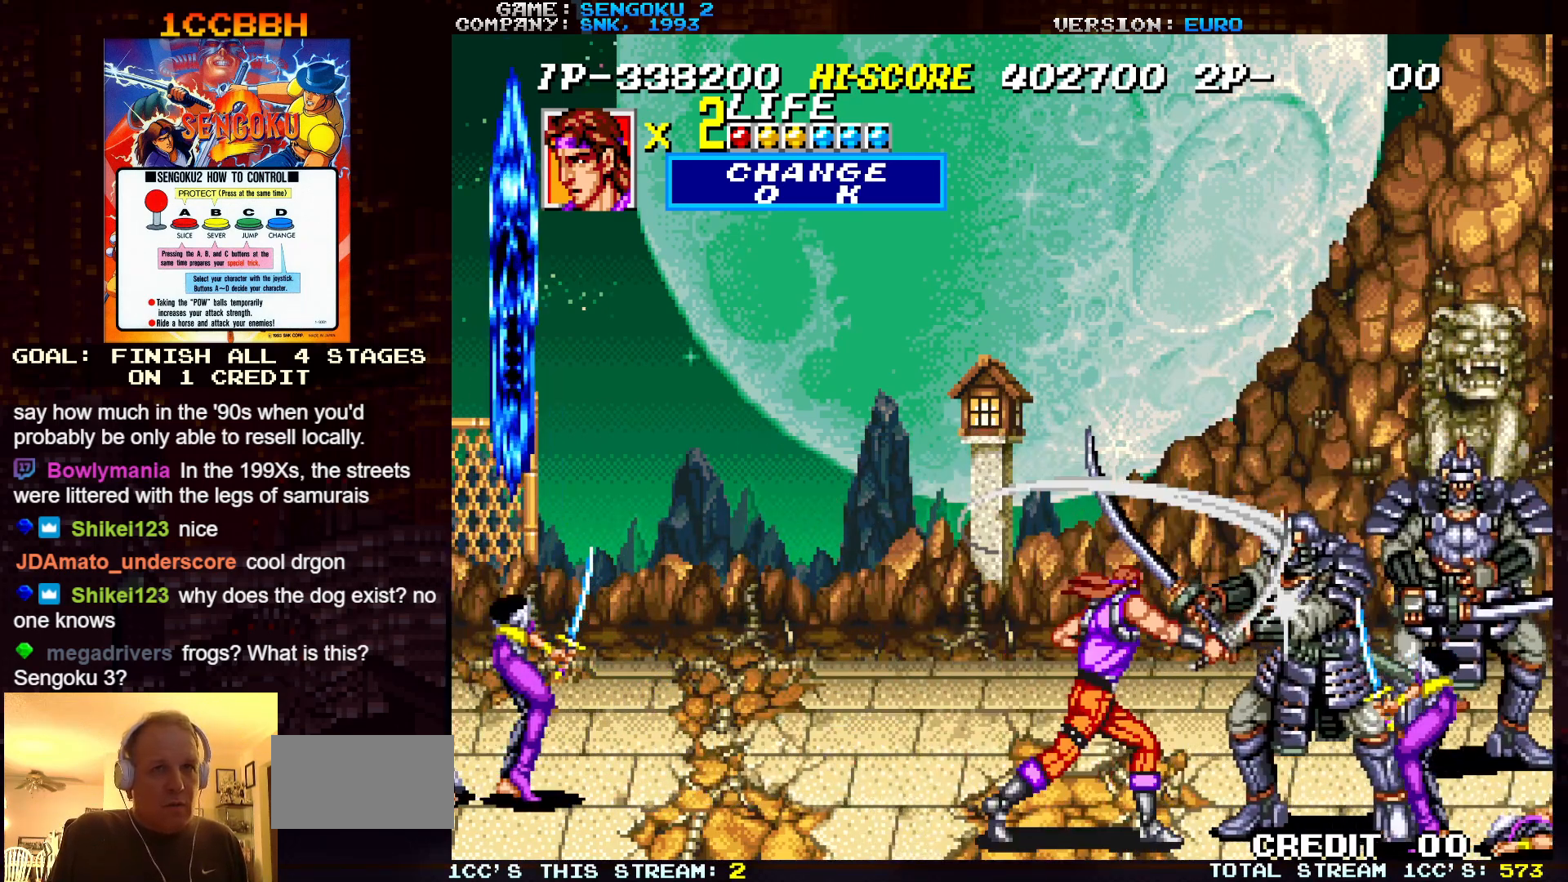
{"buttons": [], "left_stick": "up-left", "events": [[17, "SQUARE", "up"], [17, "TRIANGLE", "up"], [33, "R1", "up"], [33, "left_stick", "left"], [100, "left_stick", "up-left"]]}
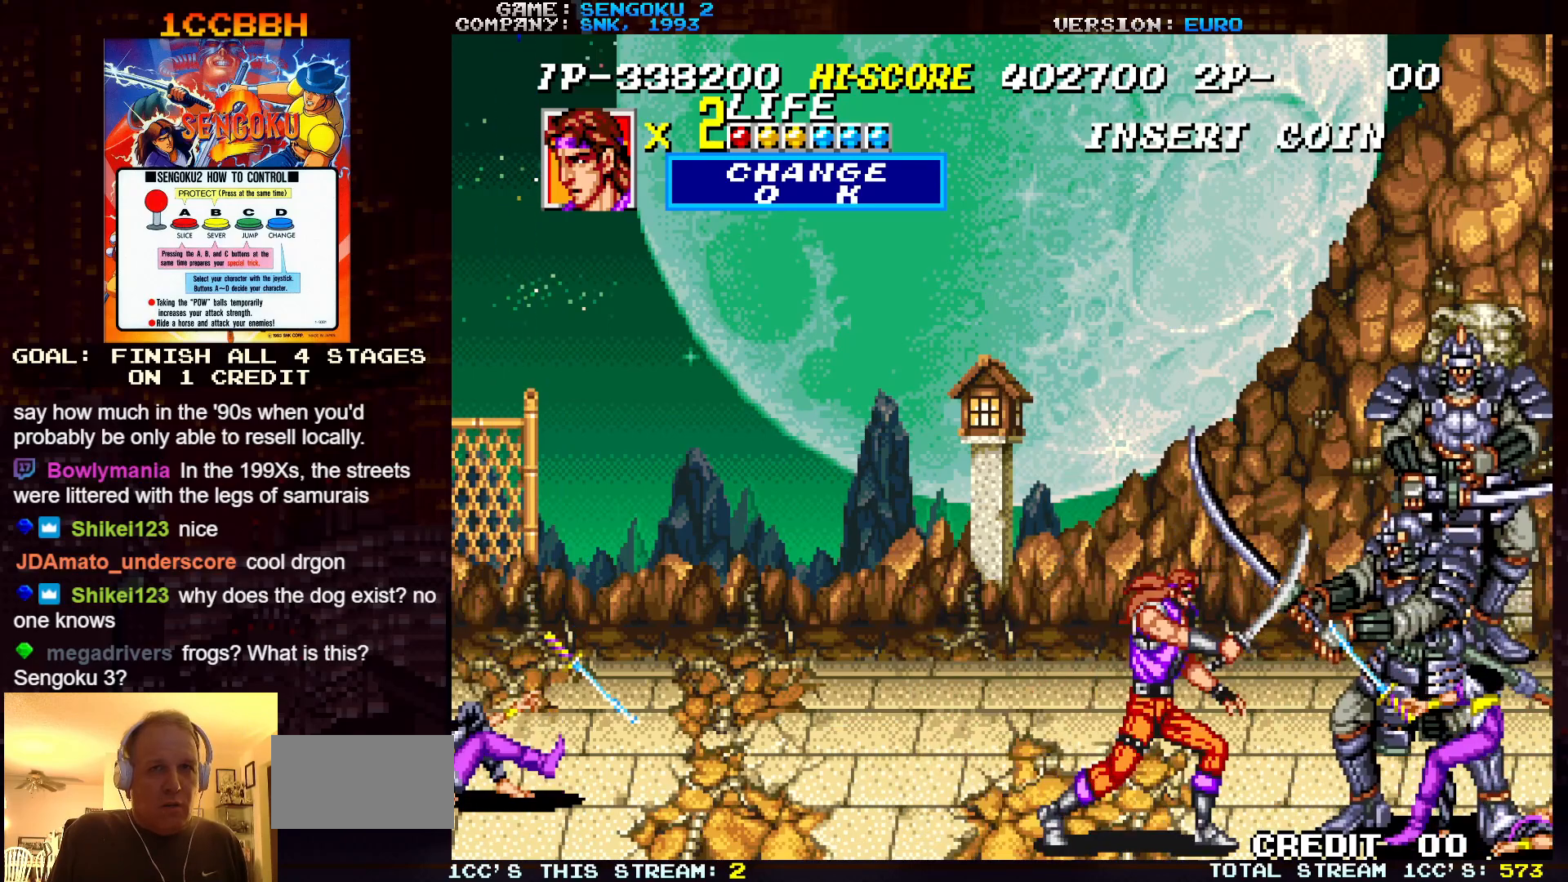
{"buttons": [], "left_stick": "left", "events": [[67, "left_stick", "down-left"], [367, "left_stick", "left"]]}
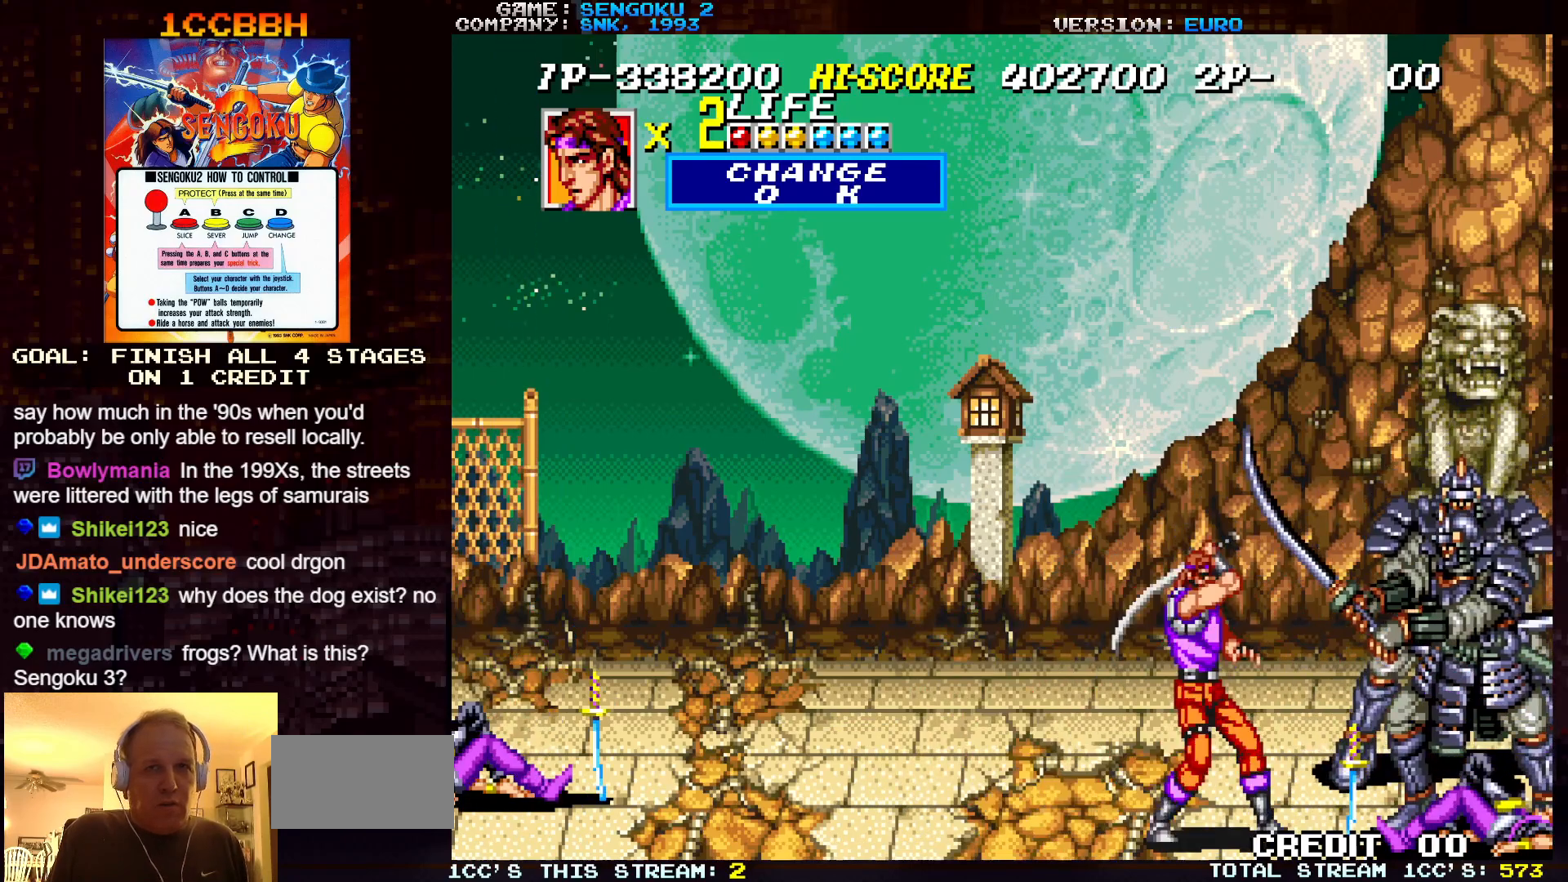
{"buttons": ["TRIANGLE"], "left_stick": "down", "events": [[167, "TRIANGLE", "down"], [167, "left_stick", "down-right"], [233, "TRIANGLE", "up"], [267, "TRIANGLE", "down"], [317, "TRIANGLE", "up"], [333, "TRIANGLE", "down"], [367, "TRIANGLE", "up"], [417, "TRIANGLE", "down"], [433, "left_stick", "down"], [467, "TRIANGLE", "up"], [483, "TRIANGLE", "down"]]}
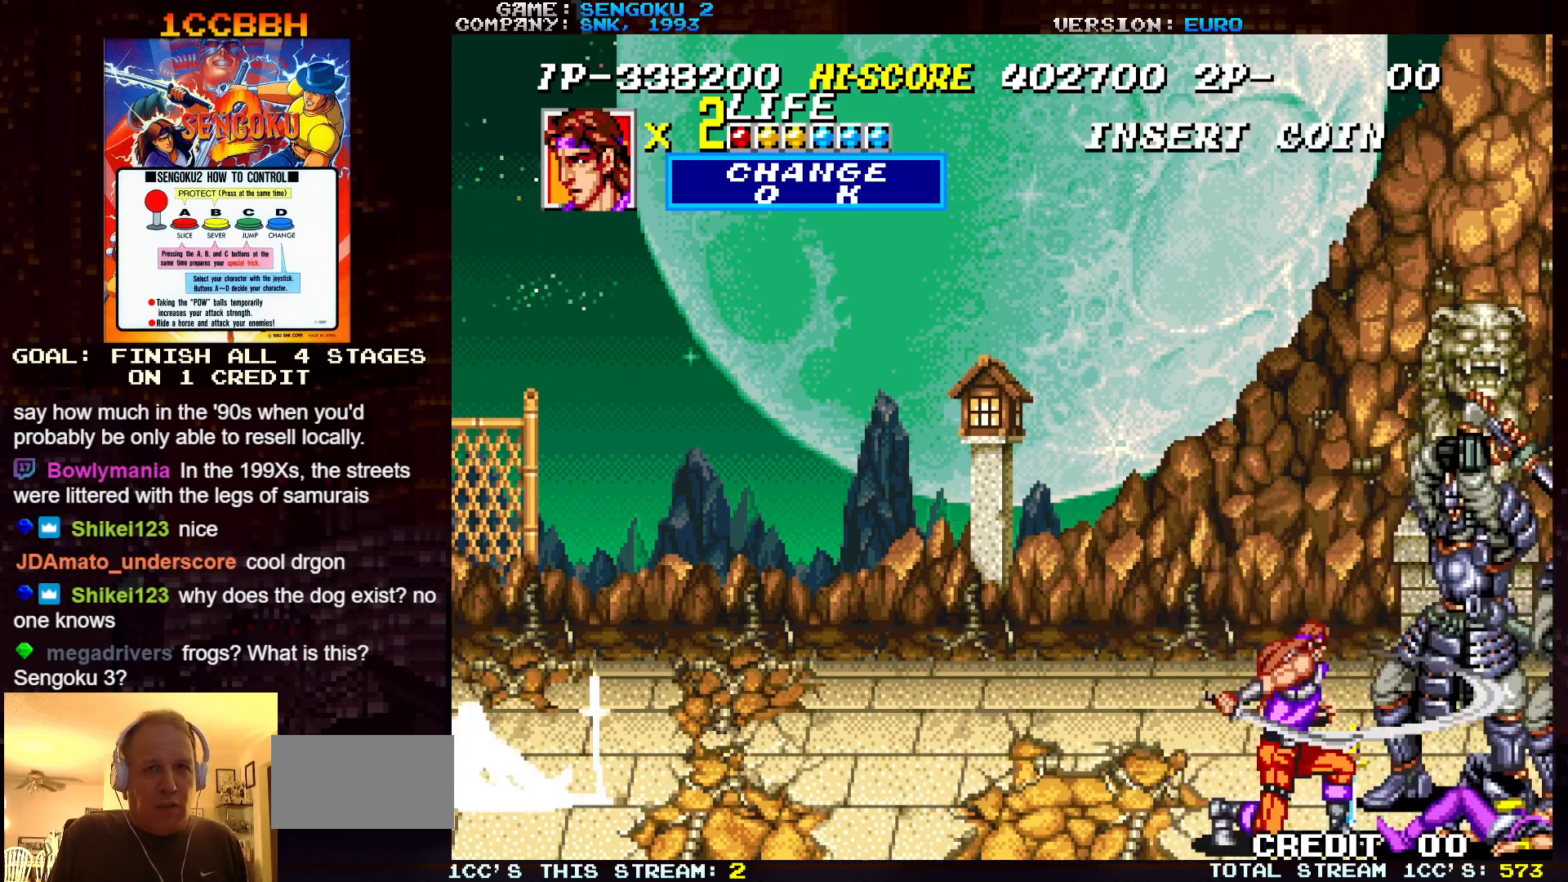
{"buttons": [], "left_stick": "center", "events": [[17, "TRIANGLE", "up"], [50, "TRIANGLE", "down"], [100, "TRIANGLE", "up"], [133, "TRIANGLE", "down"], [183, "TRIANGLE", "up"], [217, "TRIANGLE", "down"], [217, "left_stick", "center"], [267, "TRIANGLE", "up"], [300, "TRIANGLE", "down"], [333, "TRIANGLE", "up"], [367, "TRIANGLE", "down"], [417, "TRIANGLE", "up"], [450, "TRIANGLE", "down"], [500, "TRIANGLE", "up"]]}
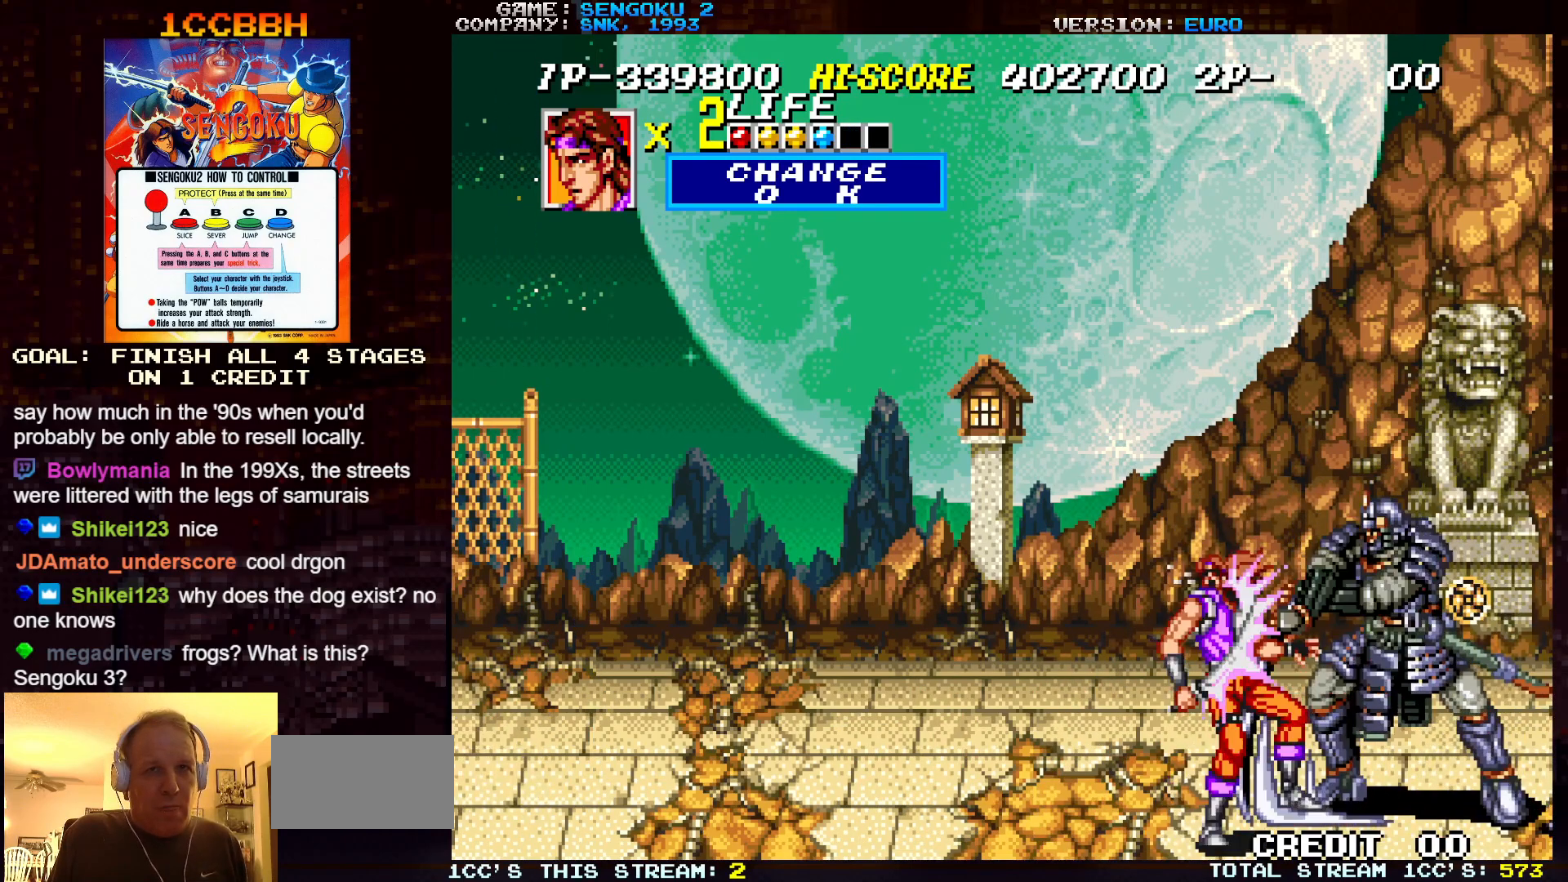
{"buttons": [], "left_stick": "up-left", "events": [[17, "TRIANGLE", "down"], [67, "TRIANGLE", "up"], [100, "TRIANGLE", "down"], [117, "TRIANGLE", "up"], [217, "left_stick", "left"], [450, "left_stick", "up-left"]]}
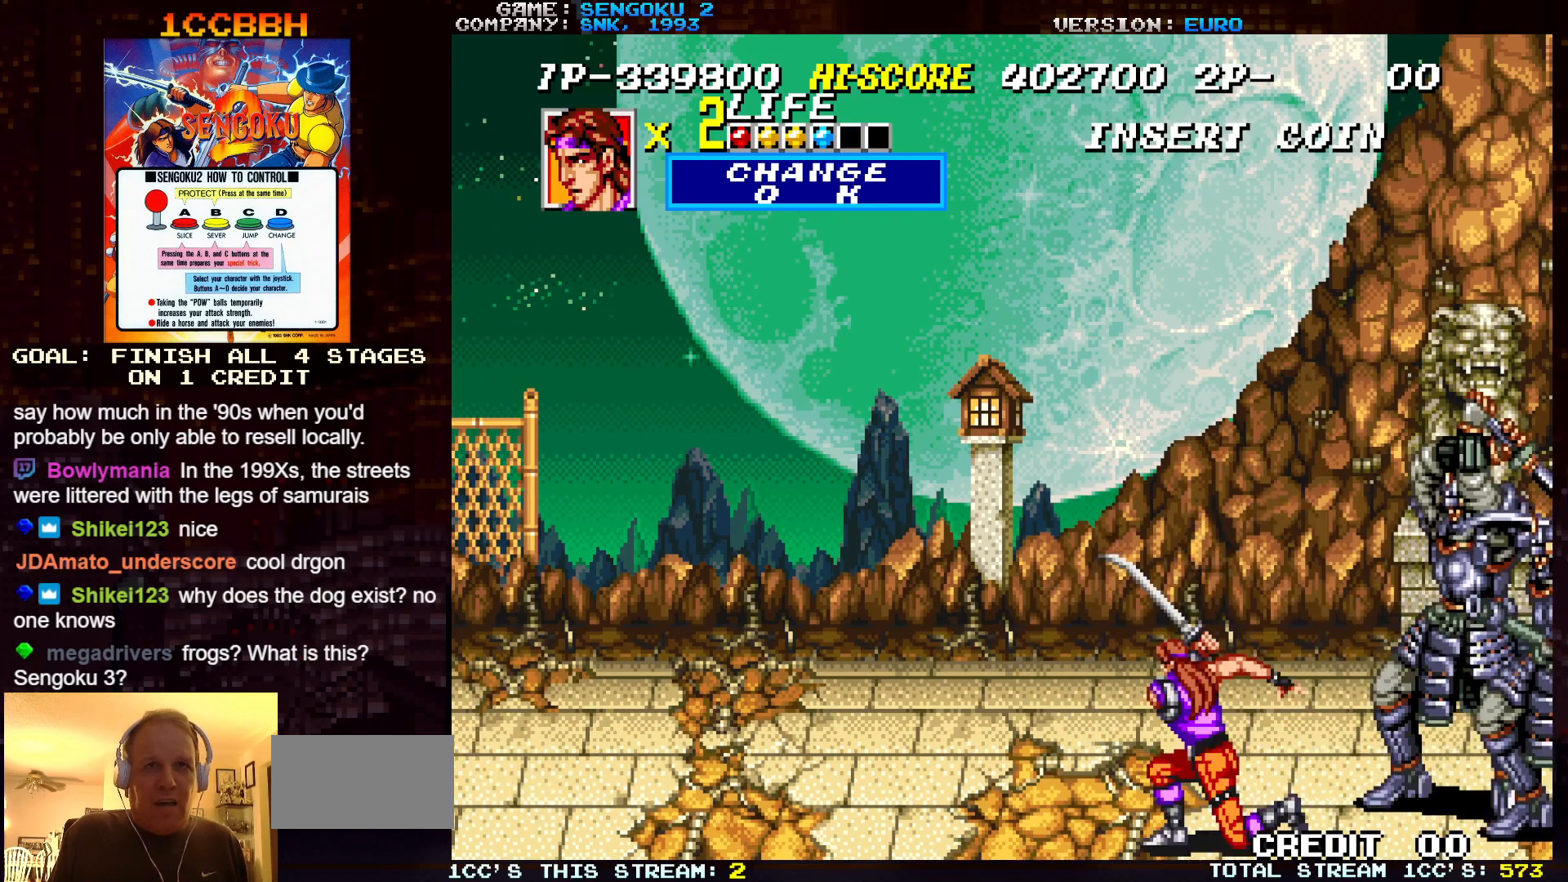
{"buttons": [], "left_stick": "up-left", "events": []}
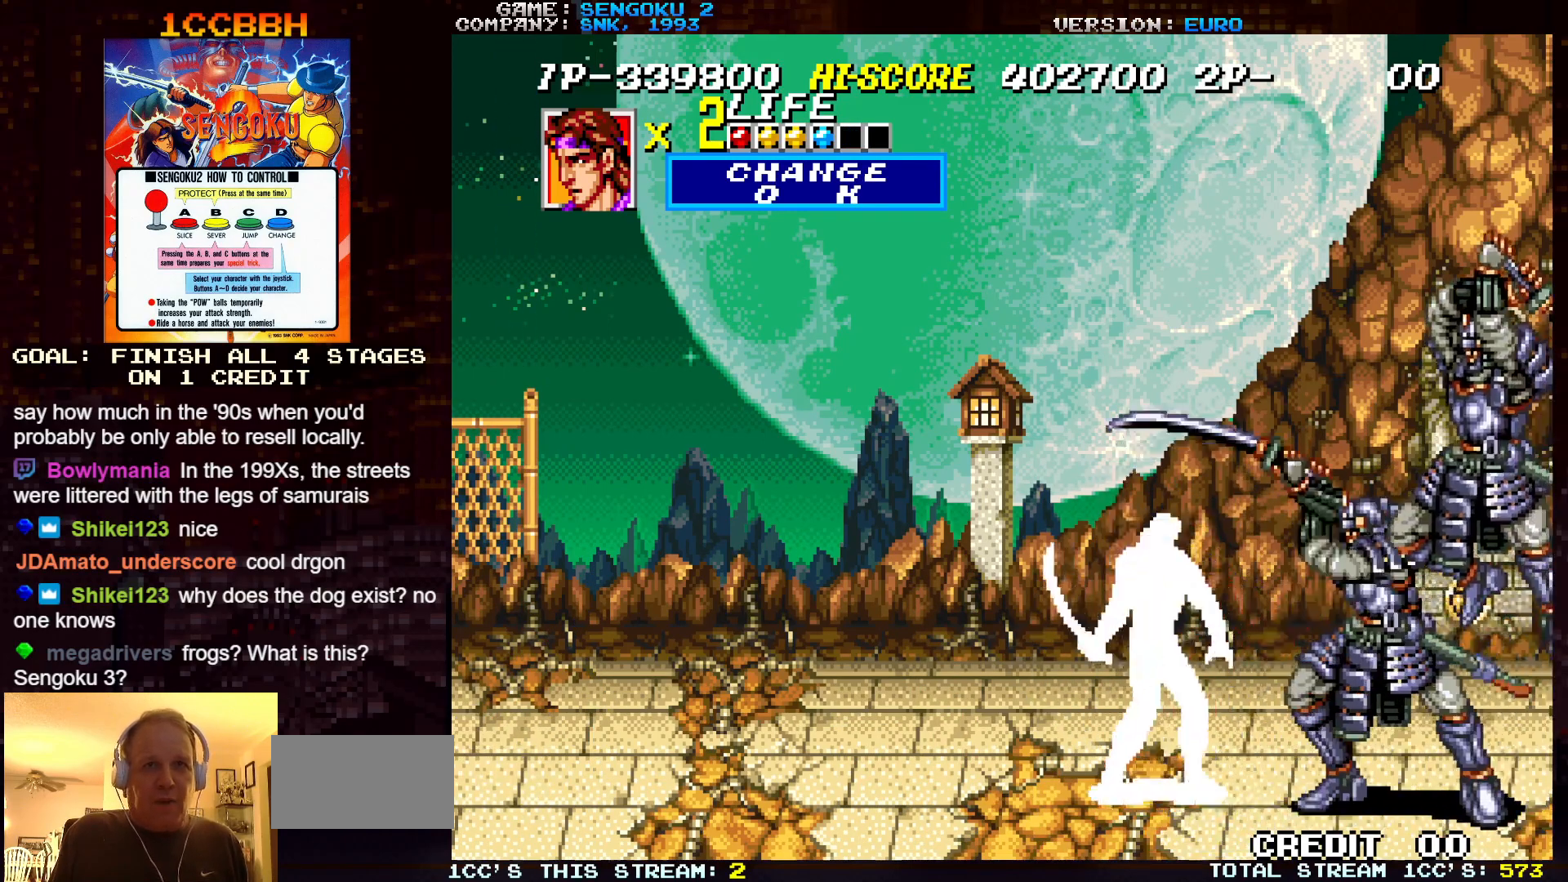
{"buttons": [], "left_stick": "up-left", "events": []}
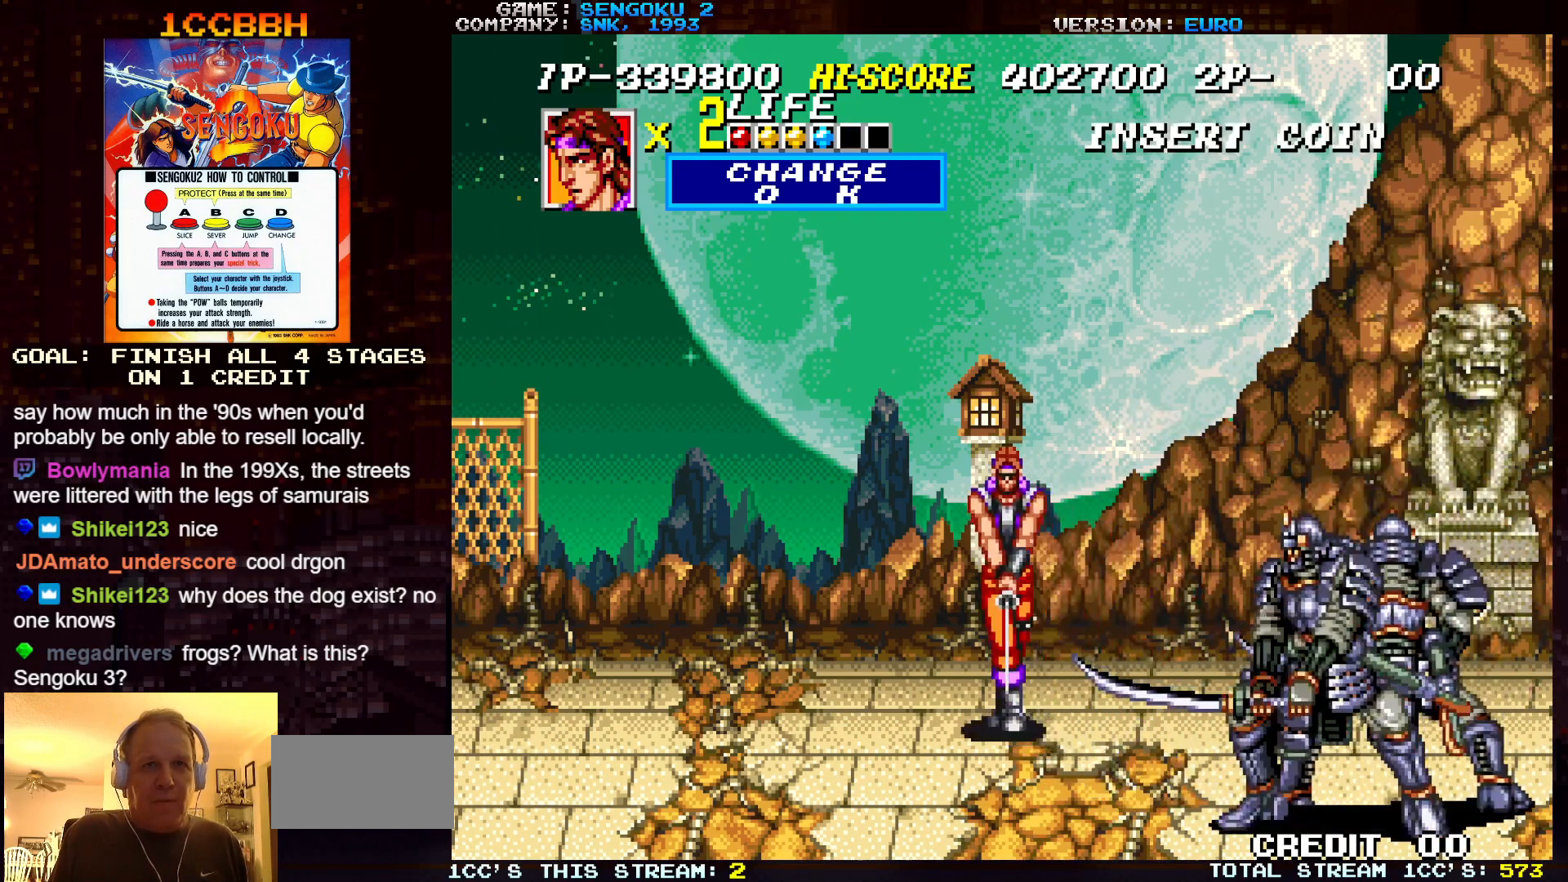
{"buttons": [], "left_stick": "down-left", "events": [[167, "left_stick", "left"], [367, "left_stick", "down-left"]]}
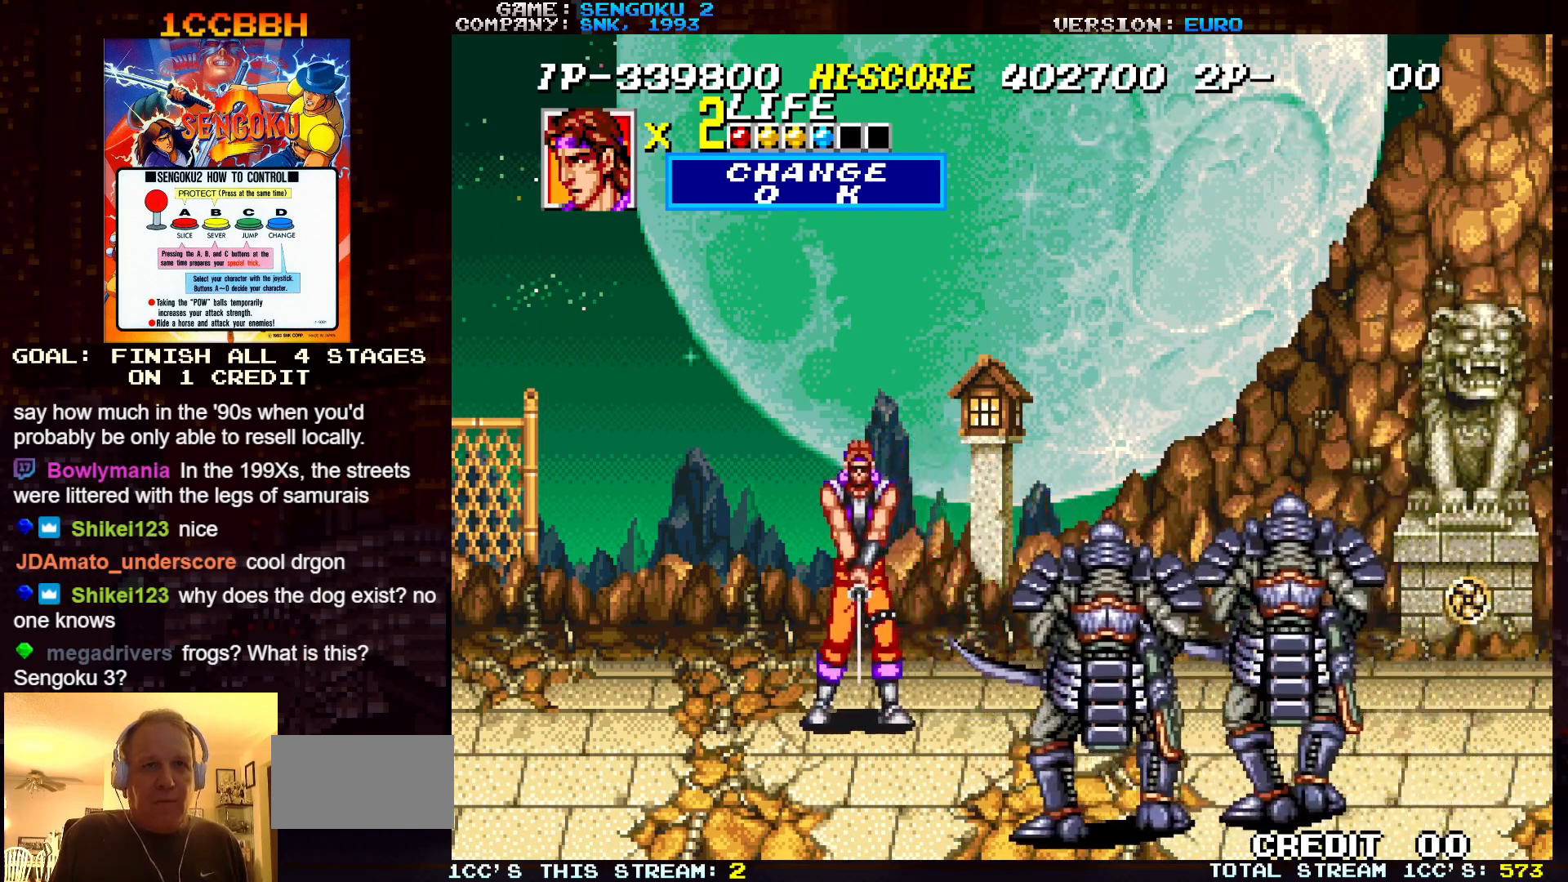
{"buttons": [], "left_stick": "center", "events": [[300, "TRIANGLE", "down"], [300, "left_stick", "down-right"], [350, "TRIANGLE", "up"], [417, "TRIANGLE", "down"], [467, "TRIANGLE", "up"], [467, "left_stick", "center"]]}
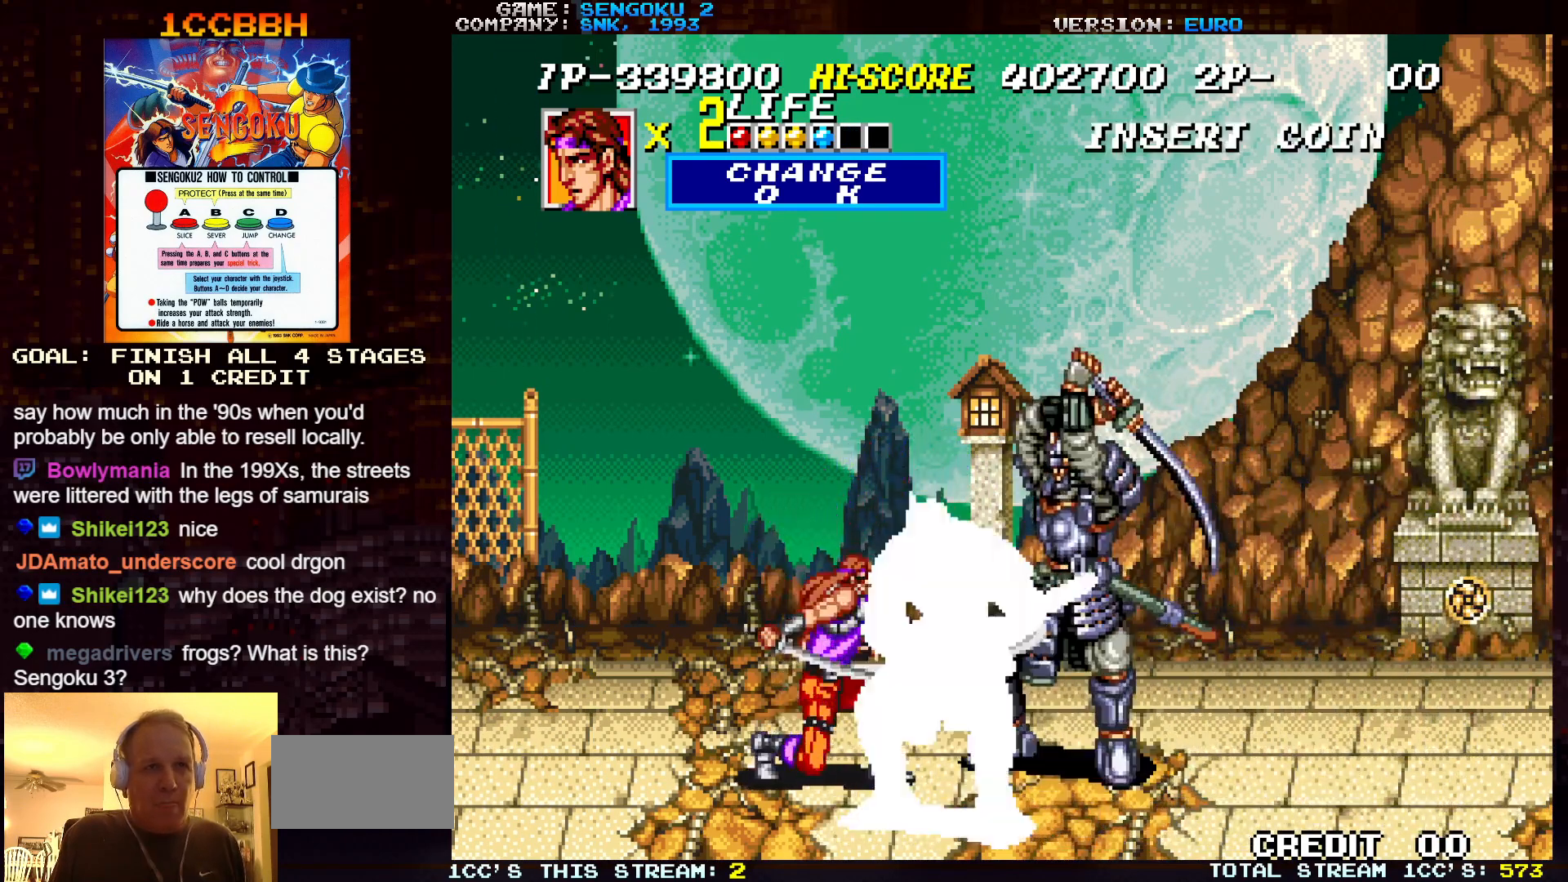
{"buttons": ["TRIANGLE"], "left_stick": "center", "events": [[50, "TRIANGLE", "down"], [100, "TRIANGLE", "up"], [150, "TRIANGLE", "down"], [200, "TRIANGLE", "up"], [283, "TRIANGLE", "down"], [333, "TRIANGLE", "up"], [367, "TRIANGLE", "down"], [433, "TRIANGLE", "up"], [450, "TRIANGLE", "down"], [467, "TRIANGLE", "up"], [500, "TRIANGLE", "down"]]}
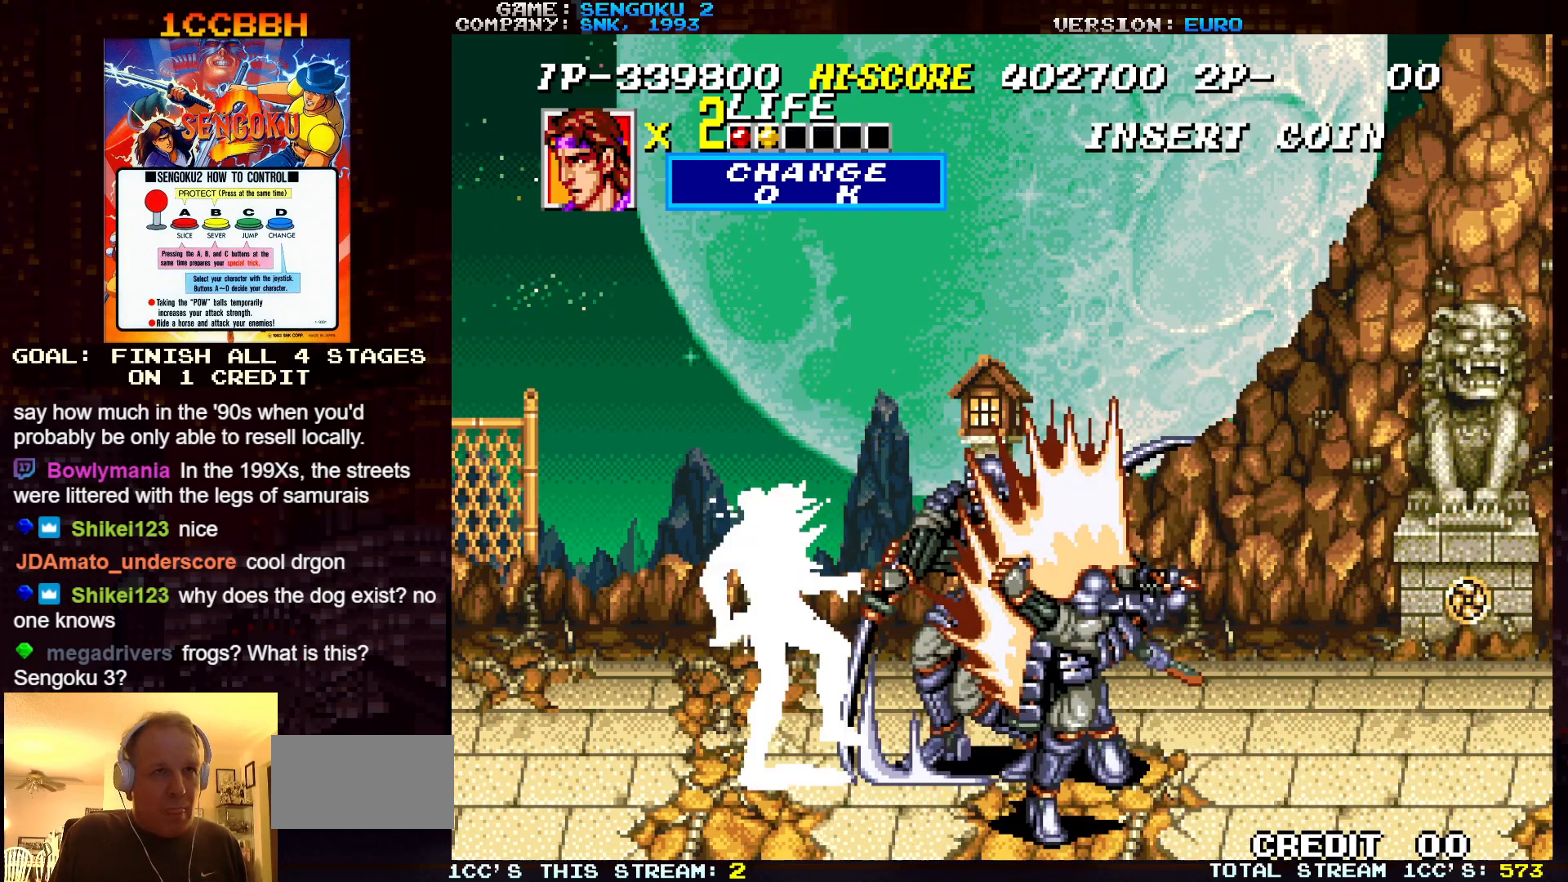
{"buttons": [], "left_stick": "down", "events": [[67, "TRIANGLE", "up"], [167, "TRIANGLE", "down"], [200, "TRIANGLE", "up"], [267, "TRIANGLE", "down"], [283, "TRIANGLE", "up"], [300, "left_stick", "down"], [400, "TRIANGLE", "down"], [450, "TRIANGLE", "up"]]}
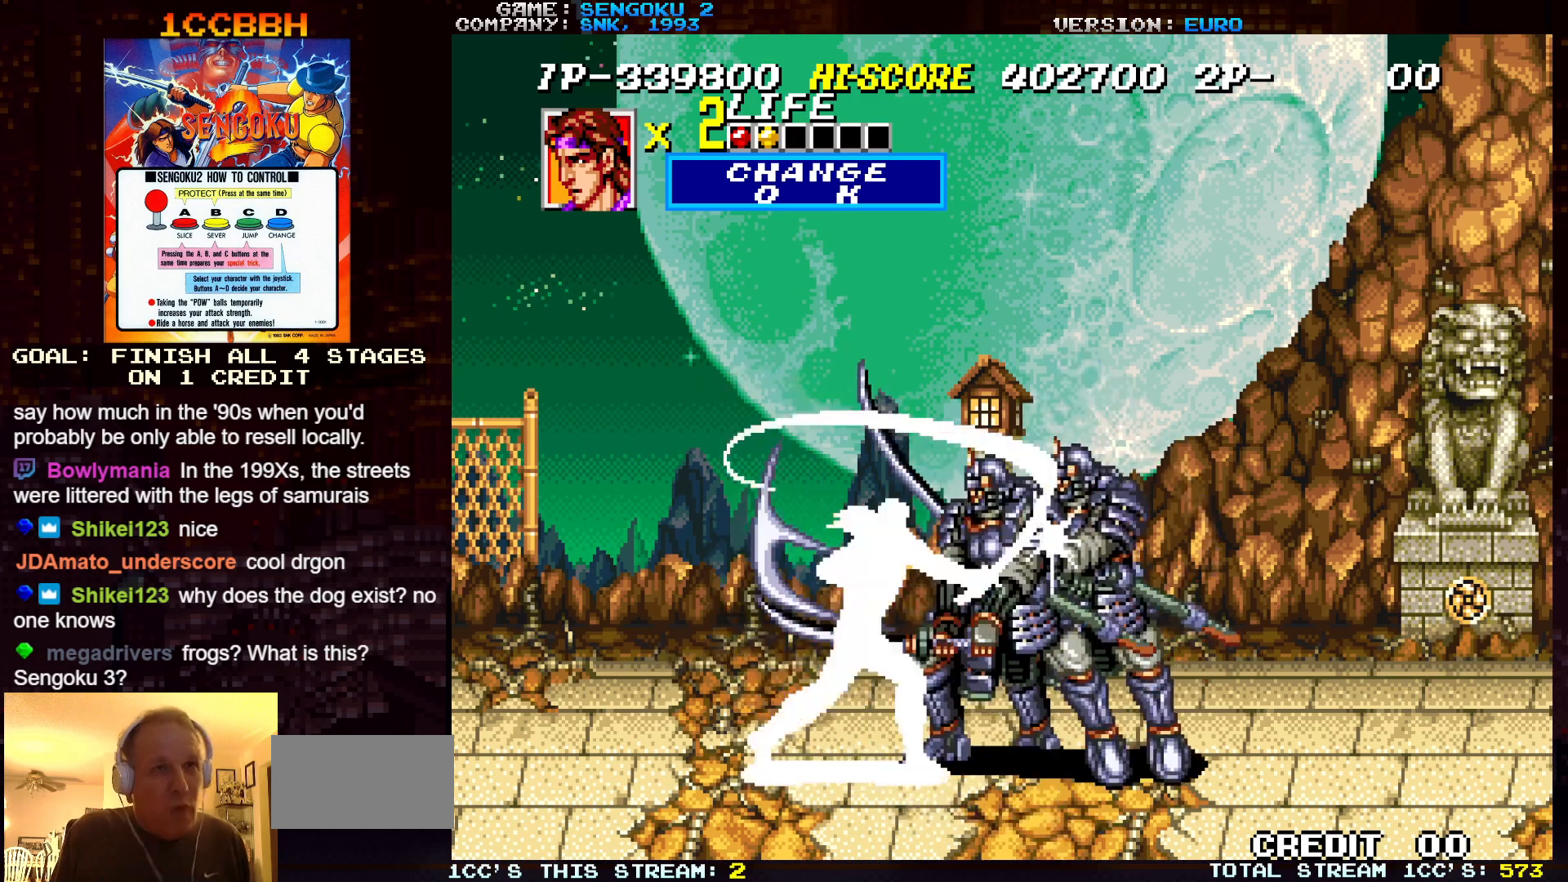
{"buttons": [], "left_stick": "down", "events": [[117, "left_stick", "down-left"], [383, "TRIANGLE", "down"], [383, "left_stick", "down-right"], [433, "TRIANGLE", "up"], [483, "left_stick", "down"]]}
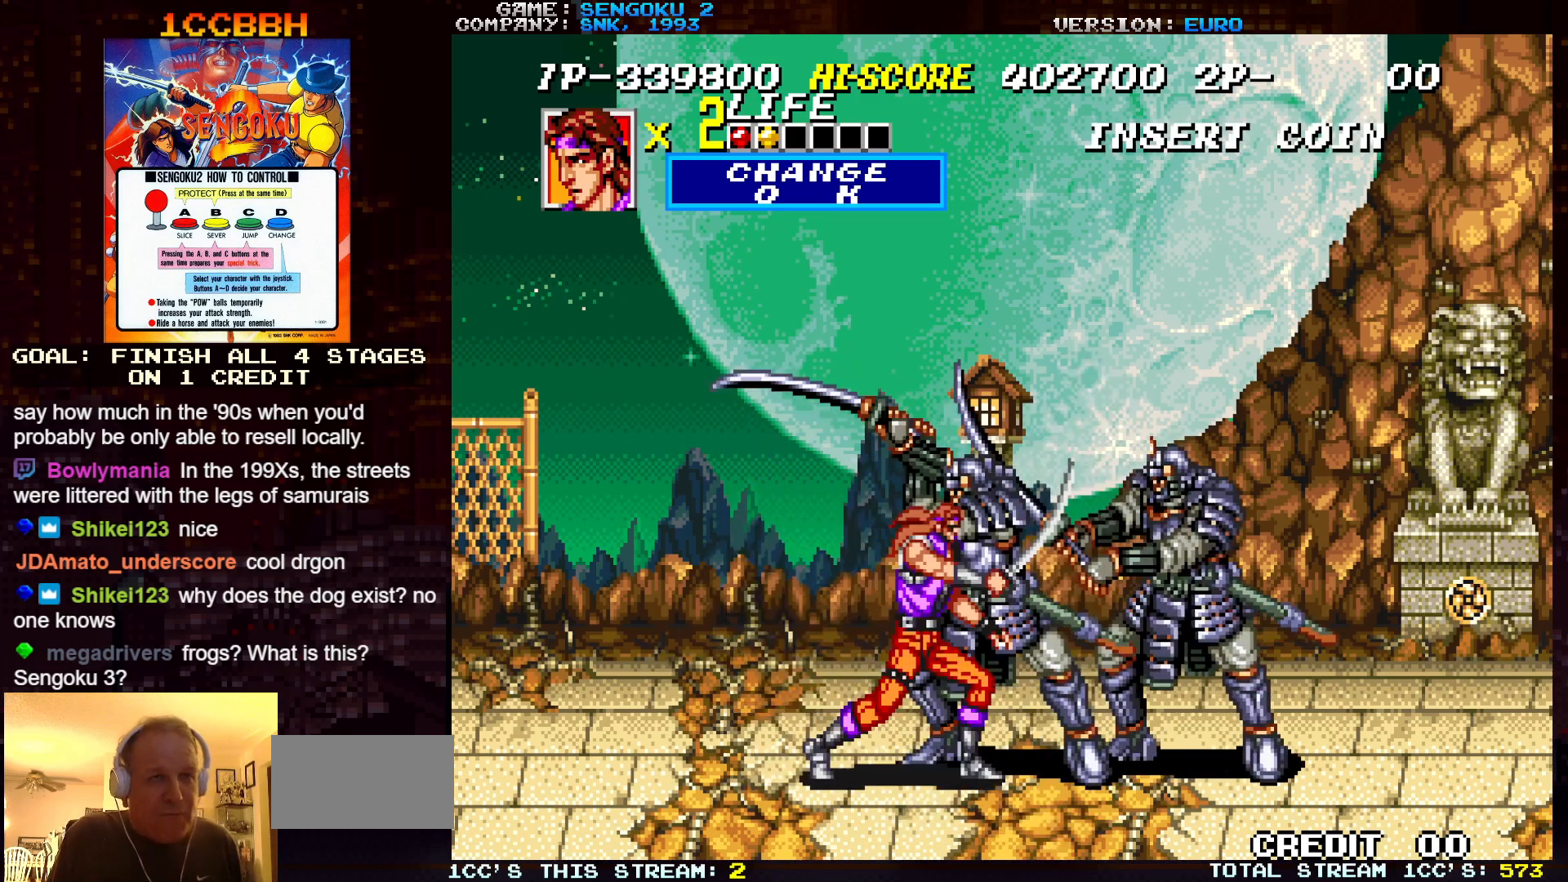
{"buttons": [], "left_stick": "down", "events": [[33, "TRIANGLE", "down"], [83, "TRIANGLE", "up"], [217, "TRIANGLE", "down"], [283, "TRIANGLE", "up"], [450, "TRIANGLE", "down"], [483, "TRIANGLE", "up"]]}
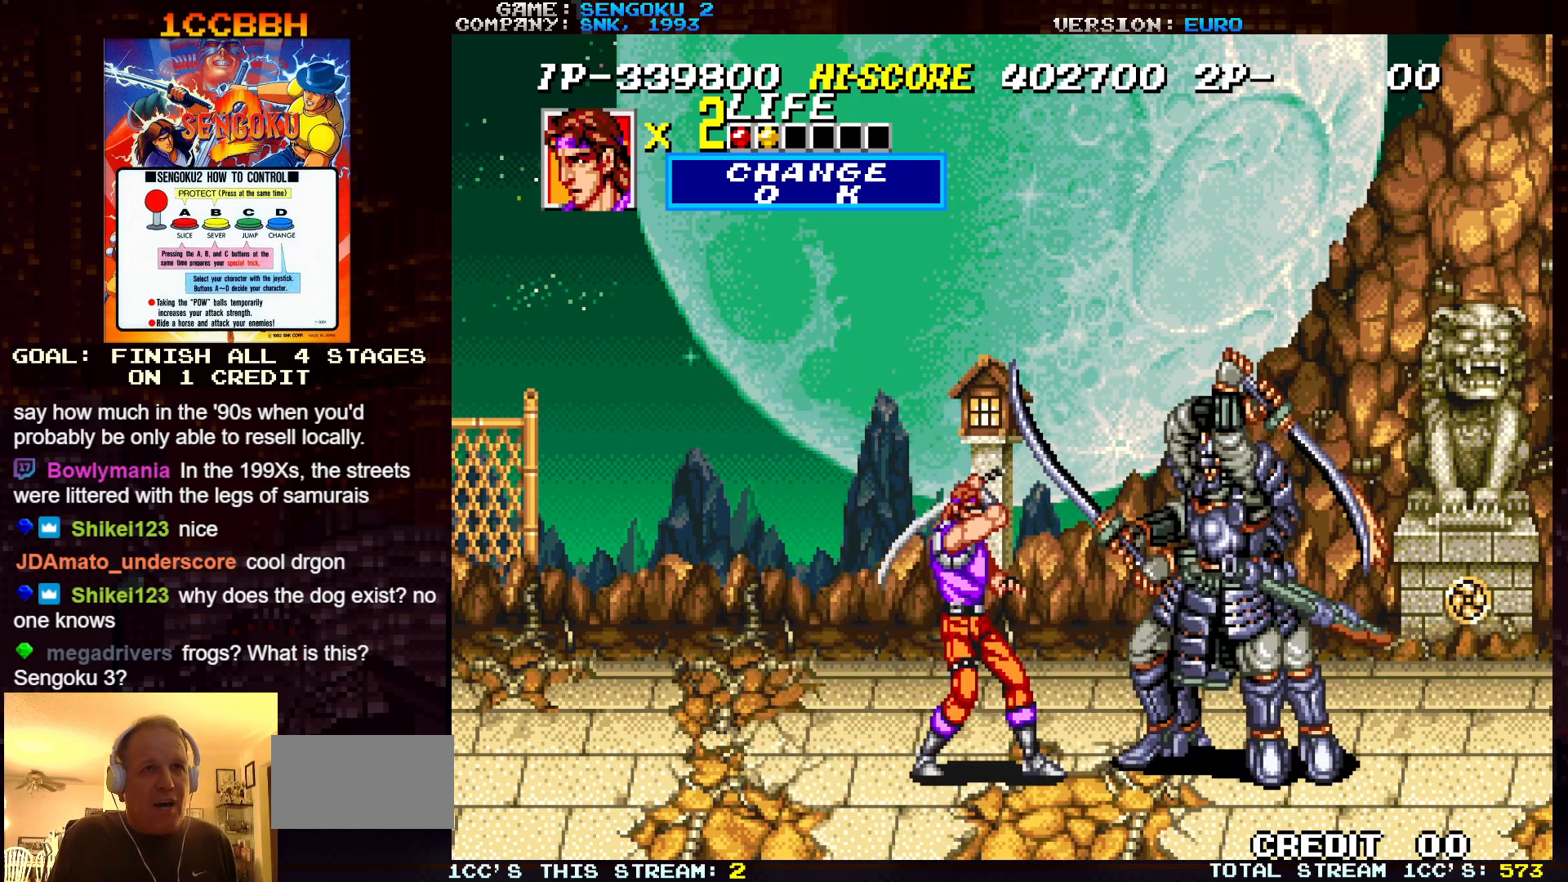
{"buttons": [], "left_stick": "down-left", "events": [[33, "left_stick", "down-left"]]}
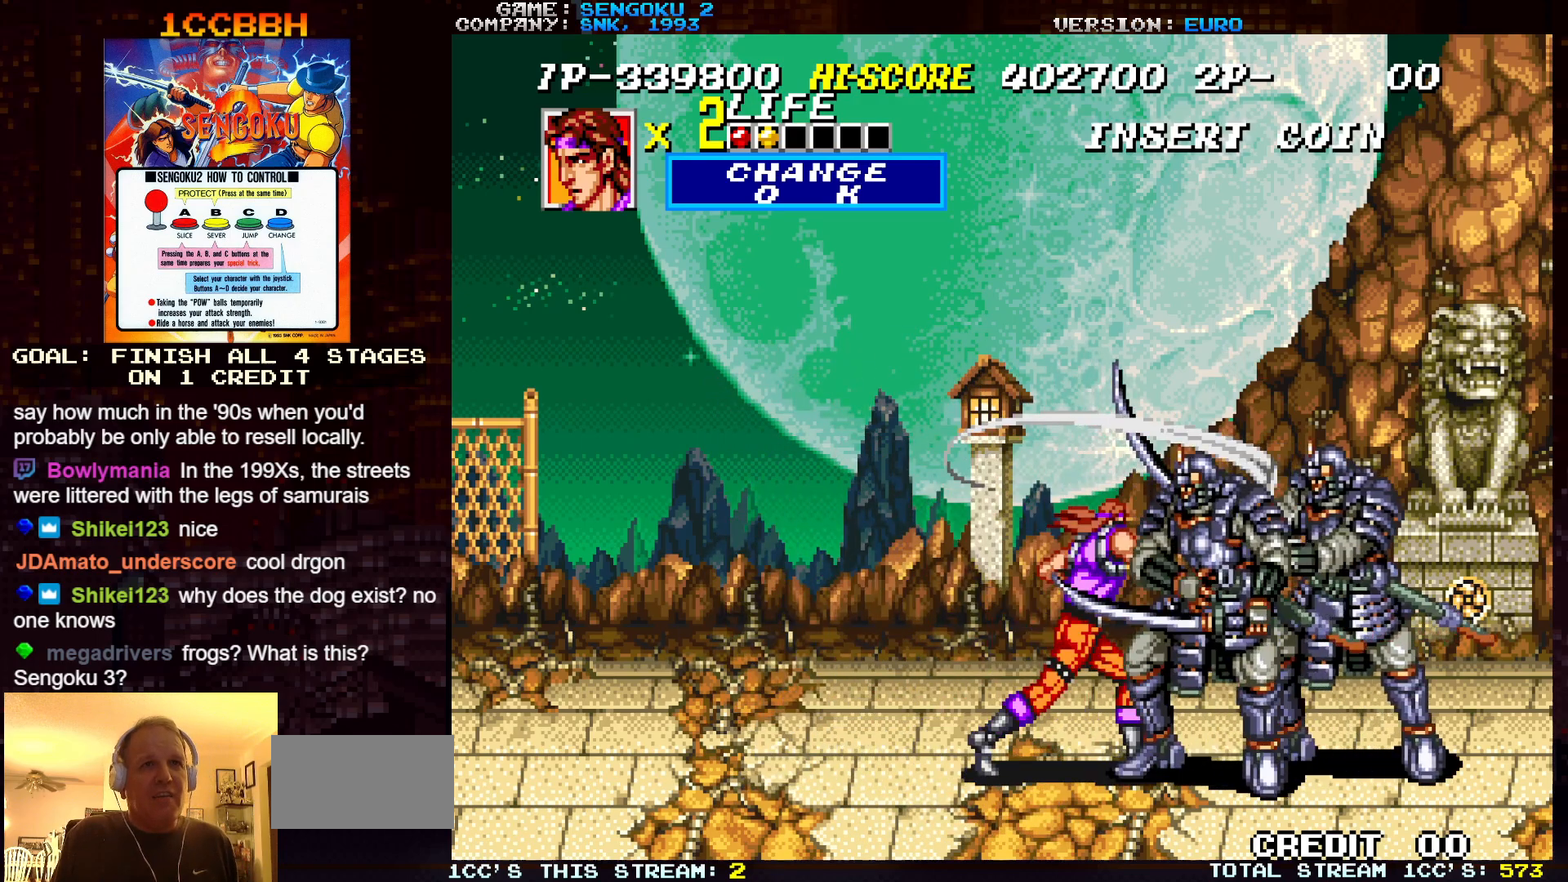
{"buttons": [], "left_stick": "down-left", "events": []}
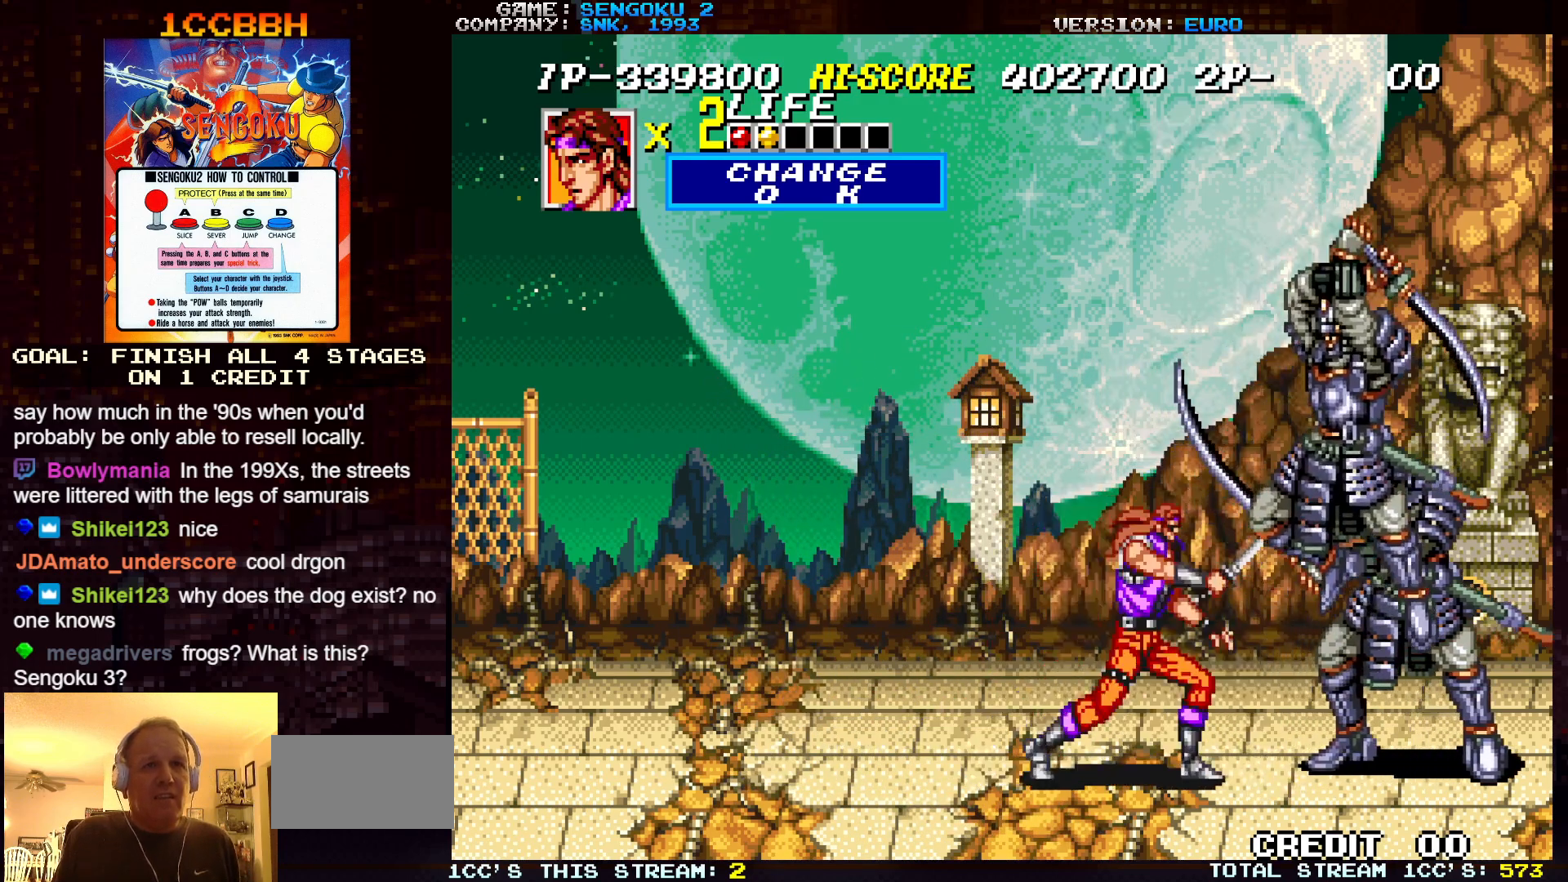
{"buttons": [], "left_stick": "down-left", "events": []}
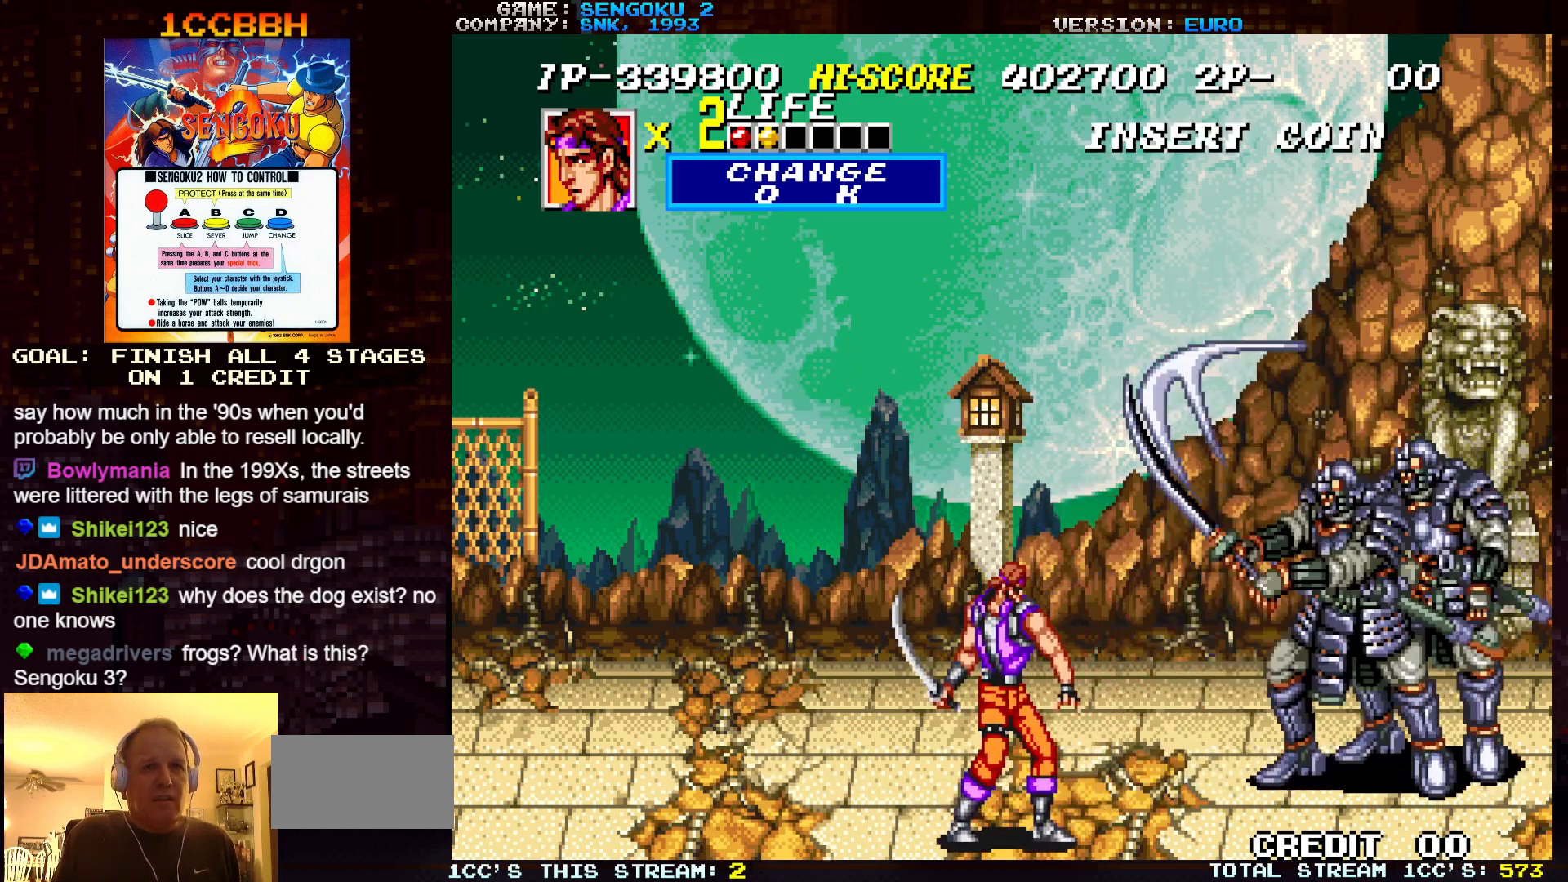
{"buttons": [], "left_stick": "left", "events": [[183, "left_stick", "left"]]}
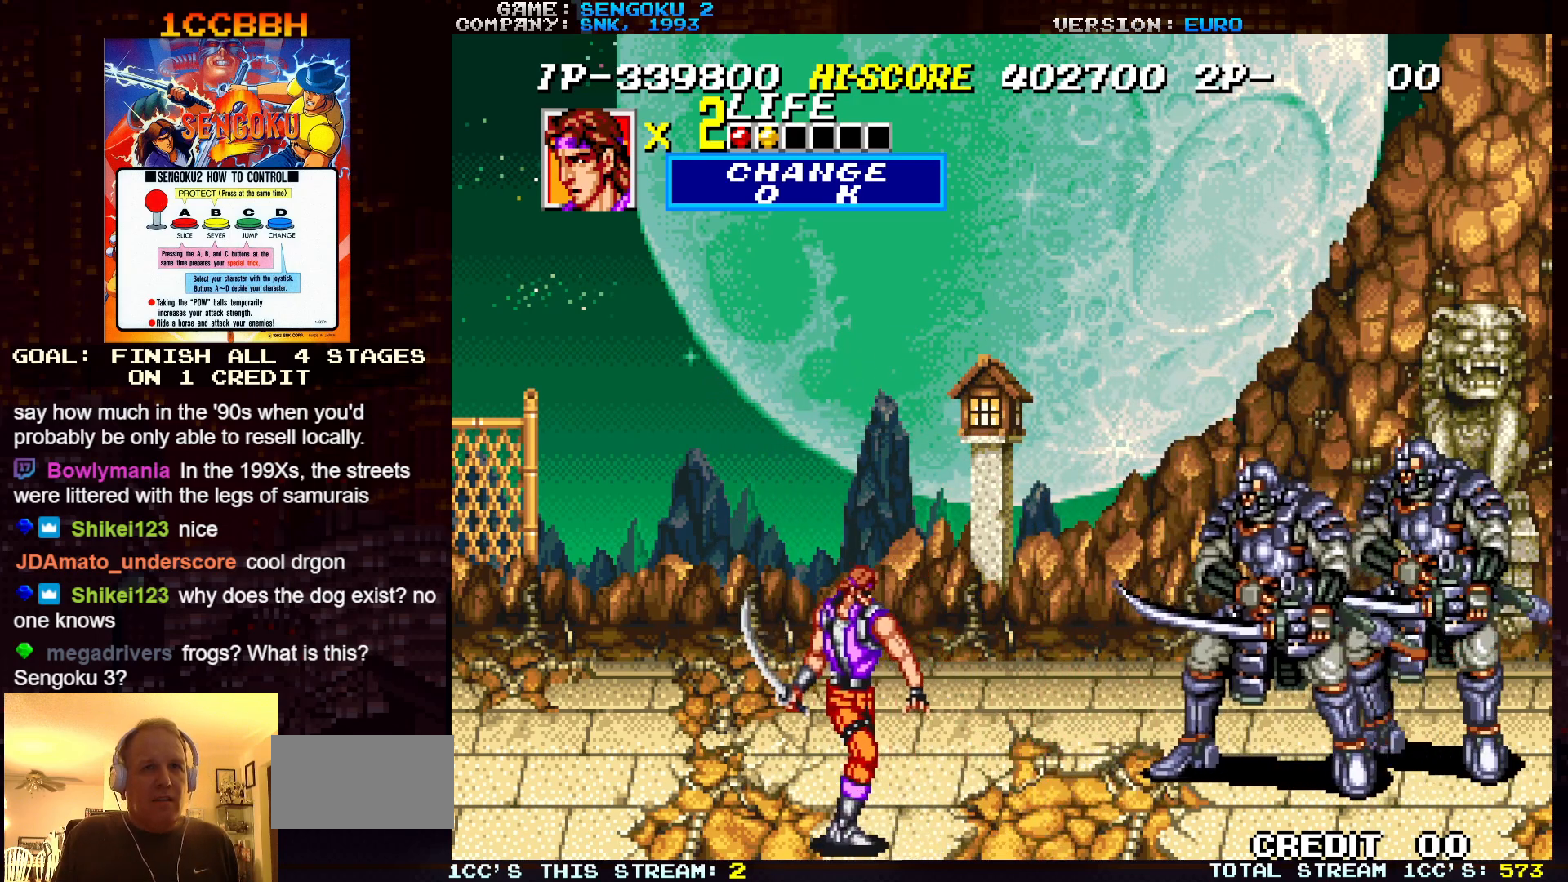
{"buttons": ["SQUARE", "TRIANGLE", "R1"], "left_stick": "center", "events": [[217, "TRIANGLE", "down"], [217, "left_stick", "right"], [283, "TRIANGLE", "up"], [367, "left_stick", "center"], [383, "R1", "down"], [383, "SQUARE", "down"], [383, "TRIANGLE", "down"]]}
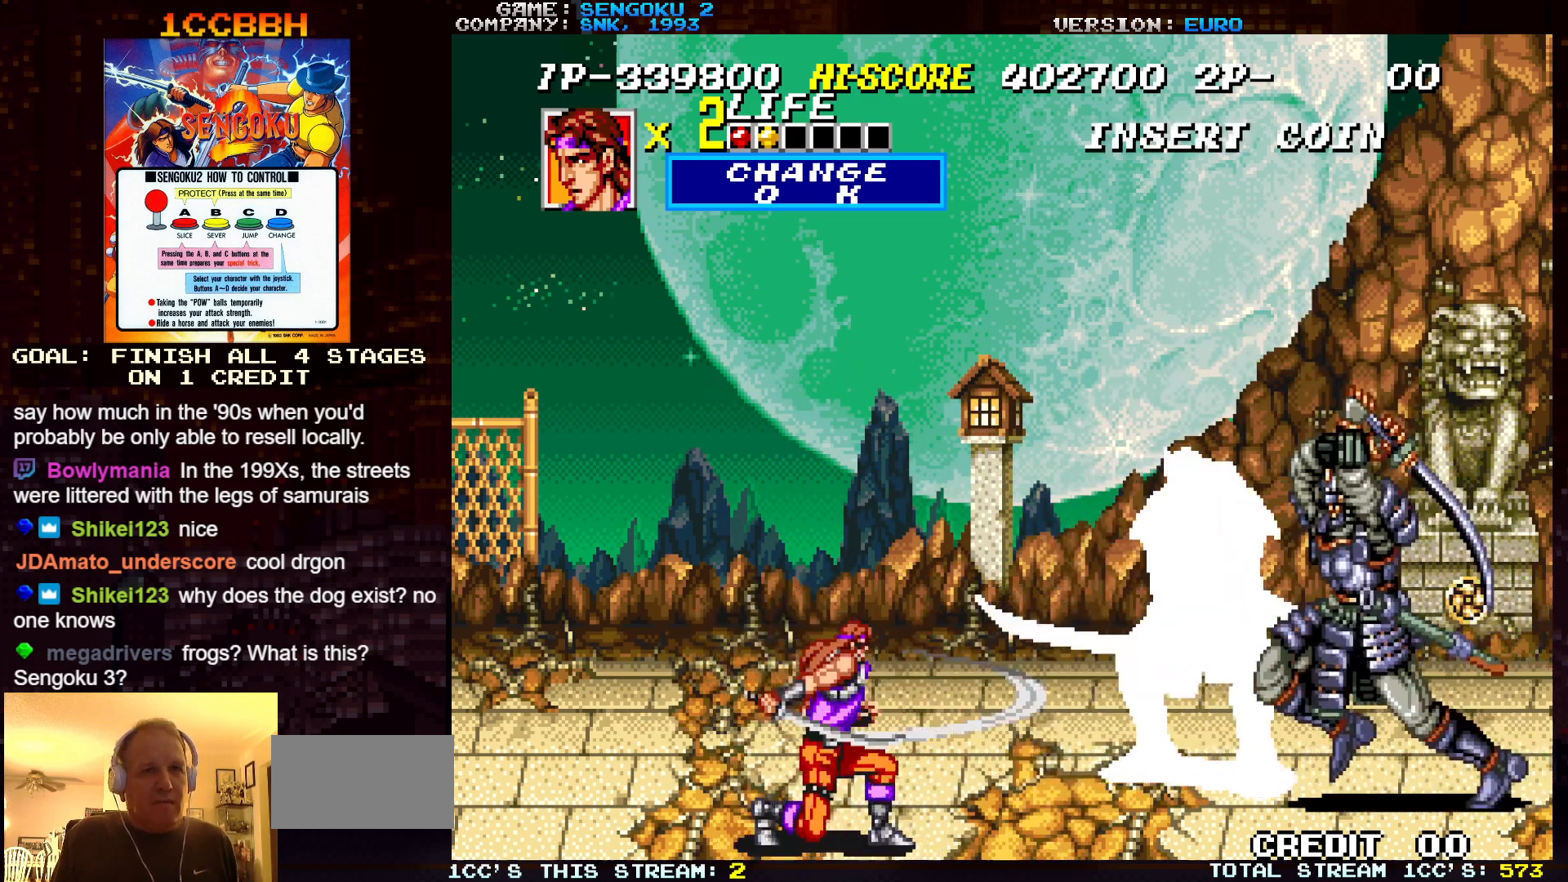
{"buttons": ["SQUARE", "TRIANGLE", "R1"], "left_stick": "center", "events": []}
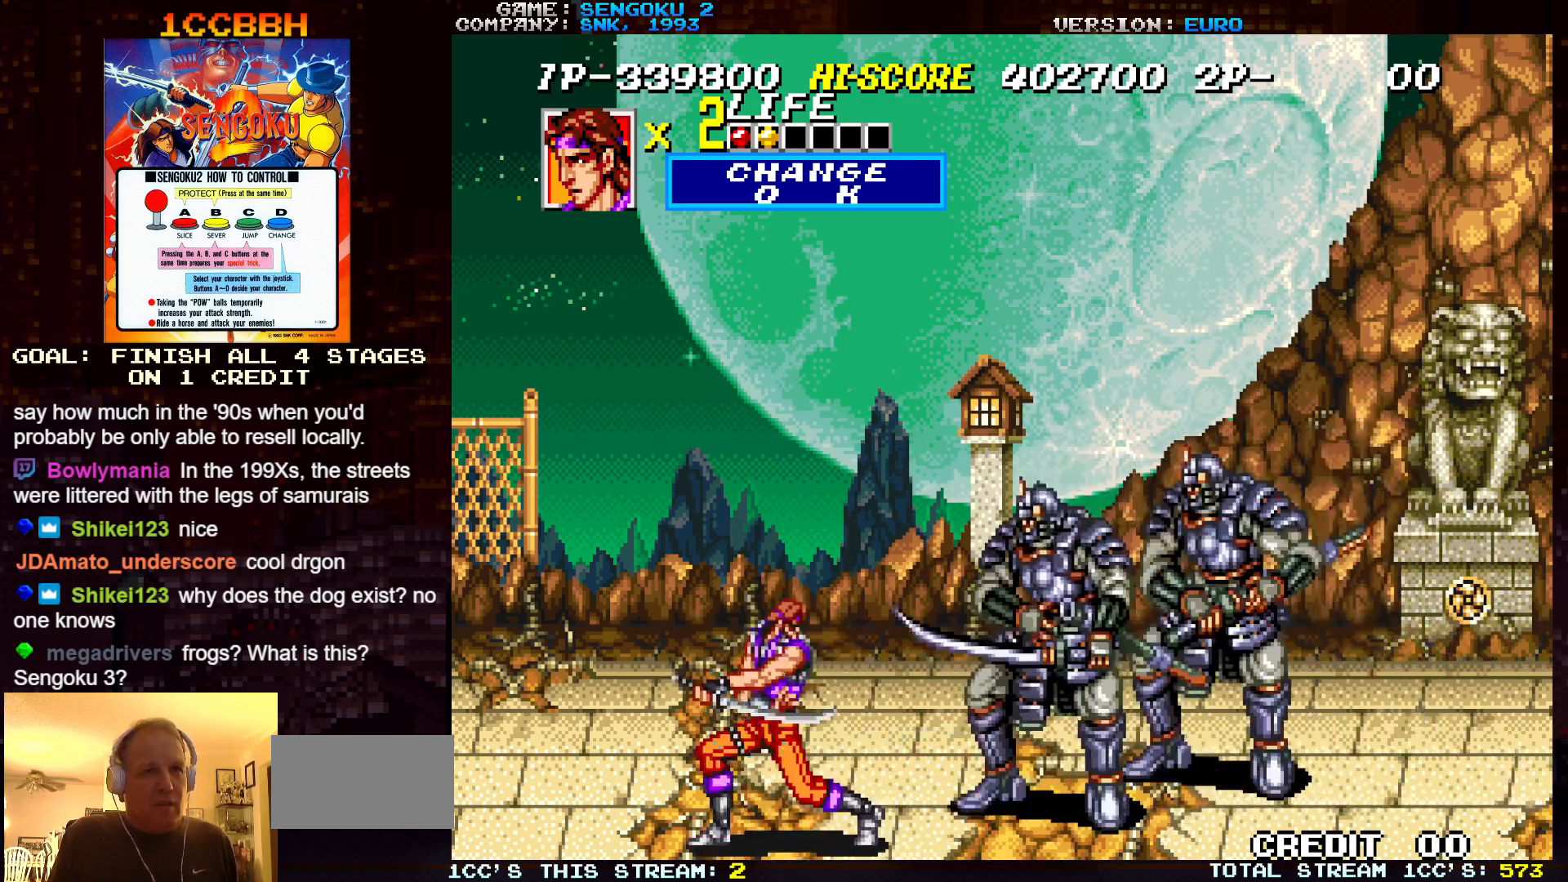
{"buttons": ["SQUARE", "TRIANGLE", "R1"], "left_stick": "center", "events": [[17, "R1", "up"], [17, "SQUARE", "up"], [17, "TRIANGLE", "up"], [67, "R1", "down"], [67, "SQUARE", "down"], [67, "TRIANGLE", "down"]]}
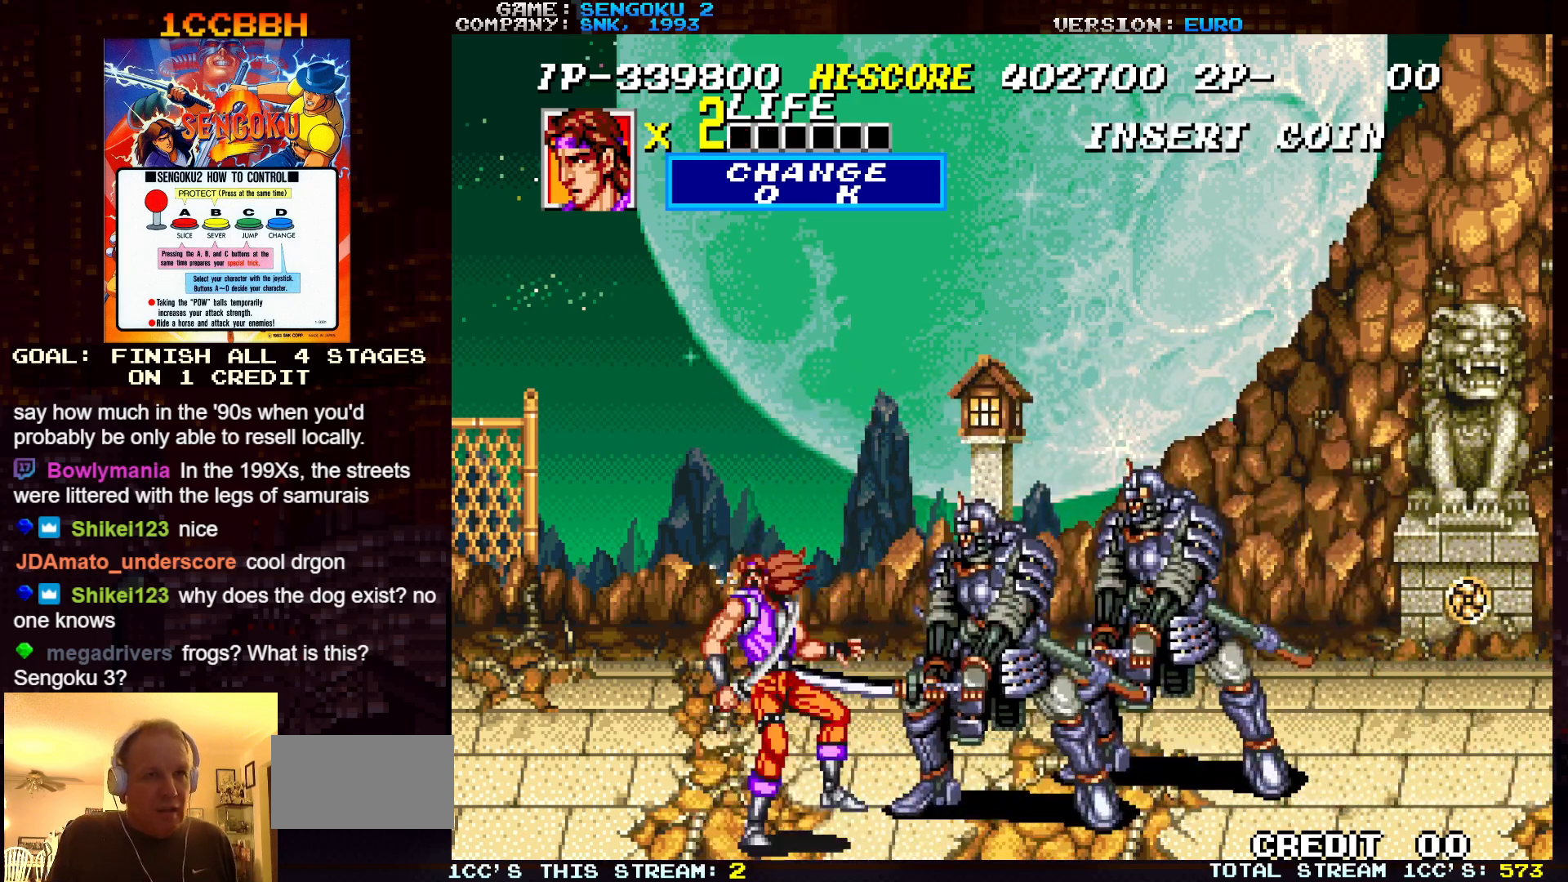
{"buttons": ["SQUARE", "TRIANGLE", "R1"], "left_stick": "center", "events": []}